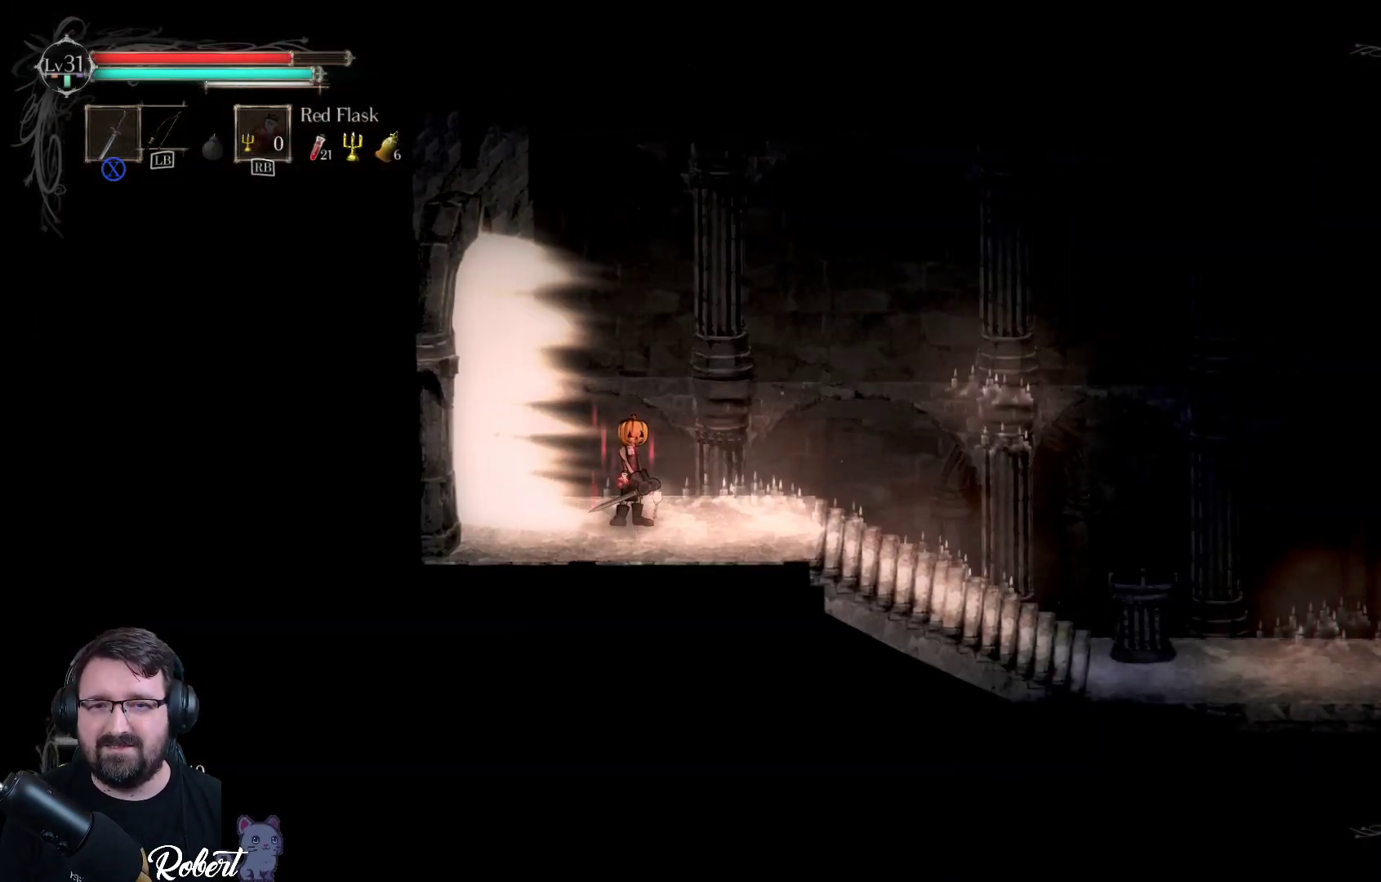
Gameplay with a controller (Xbox layout); each line is a JSON object with the inputs held at the frame after it. "events" lists button and stick changes between this image and that frame as [ms after this image, input, new state], when the widget could be followed in between.
{"buttons": [], "left_stick": "right", "right_stick": "center", "events": [[67, "left_stick", "right"]]}
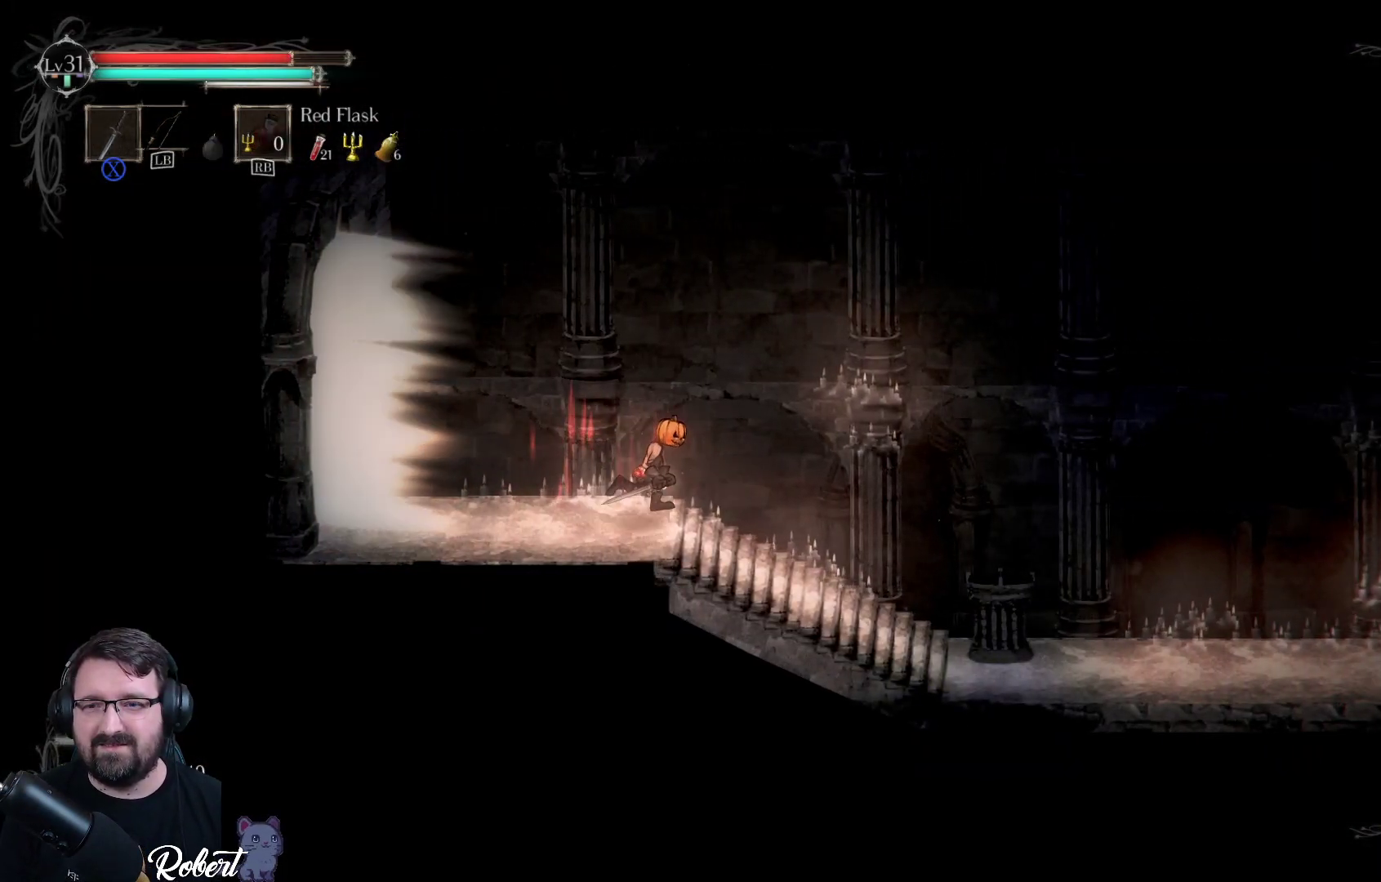
{"buttons": [], "left_stick": "right", "right_stick": "center", "events": []}
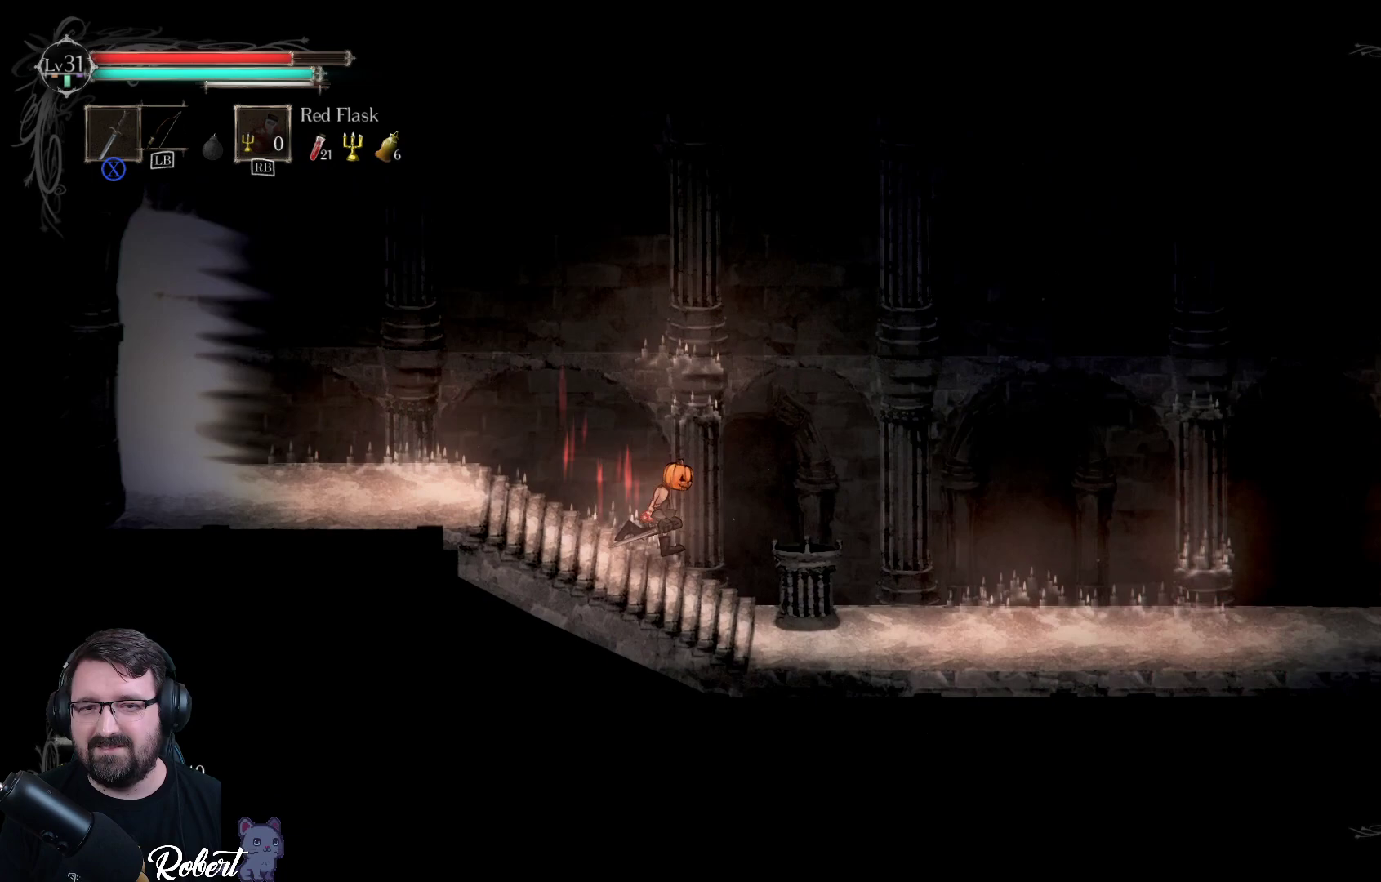
{"buttons": [], "left_stick": "right", "right_stick": "center", "events": []}
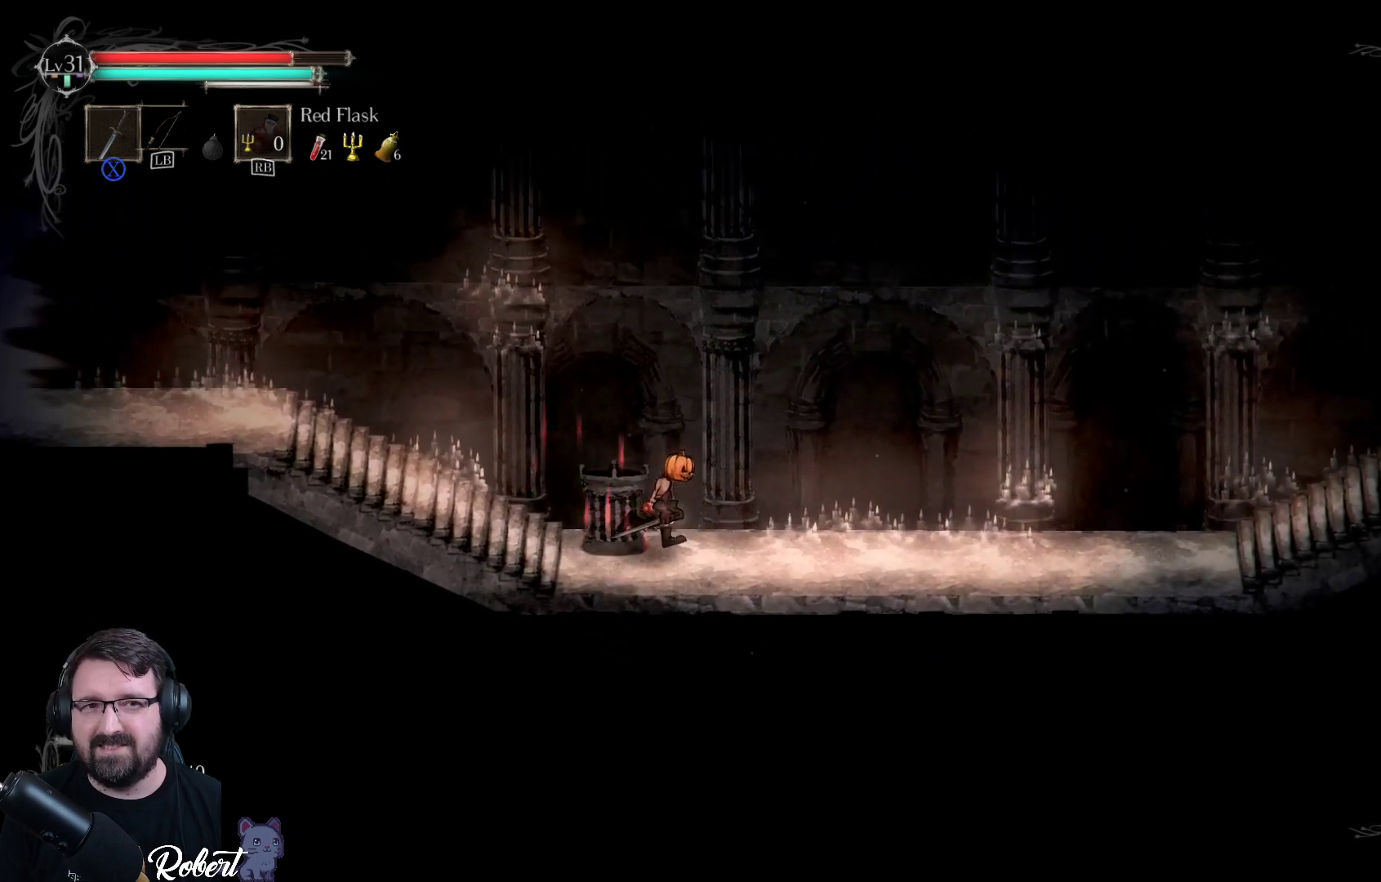
{"buttons": [], "left_stick": "right", "right_stick": "center", "events": []}
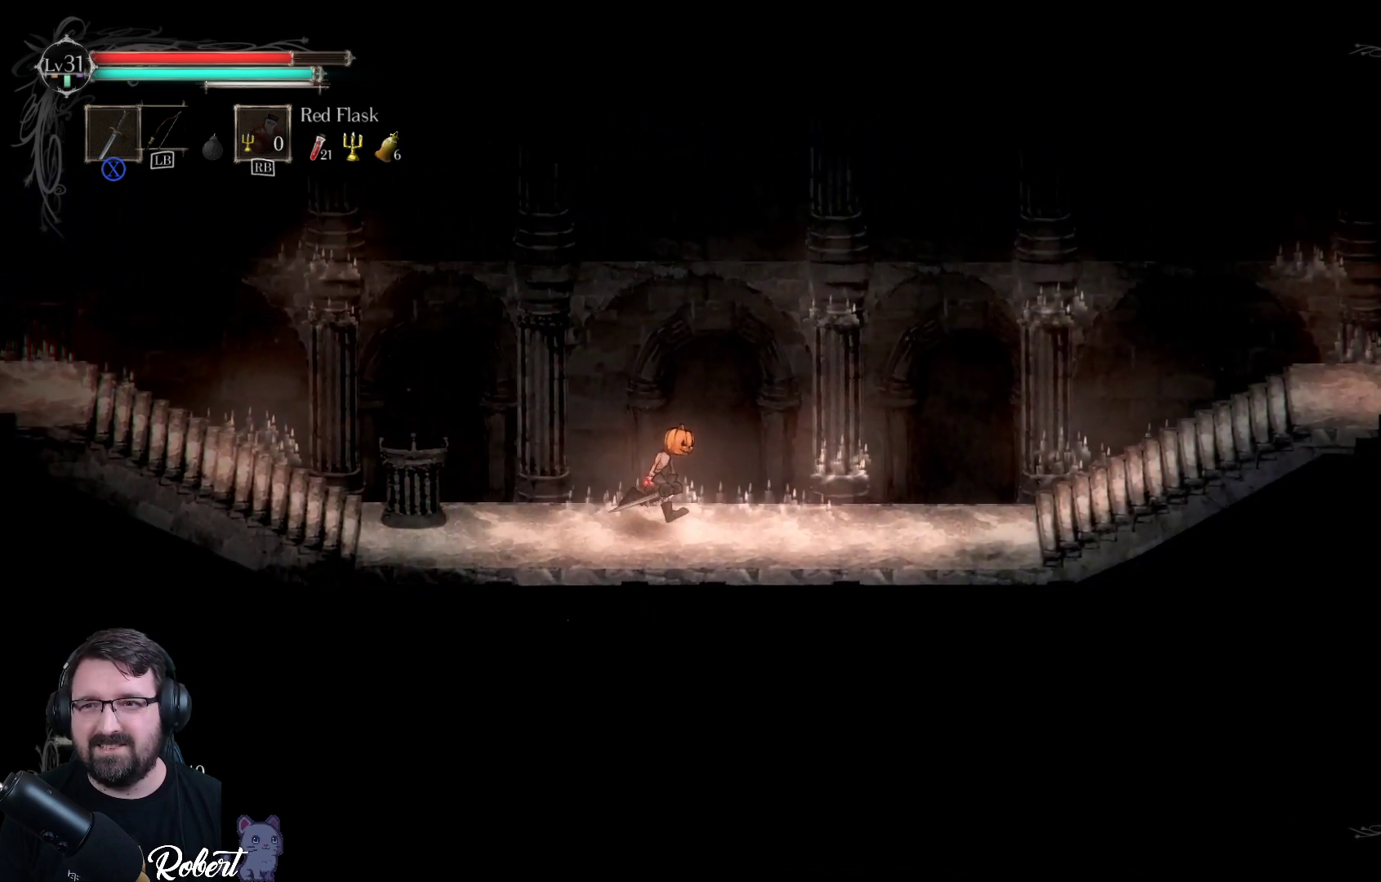
{"buttons": [], "left_stick": "right", "right_stick": "center", "events": []}
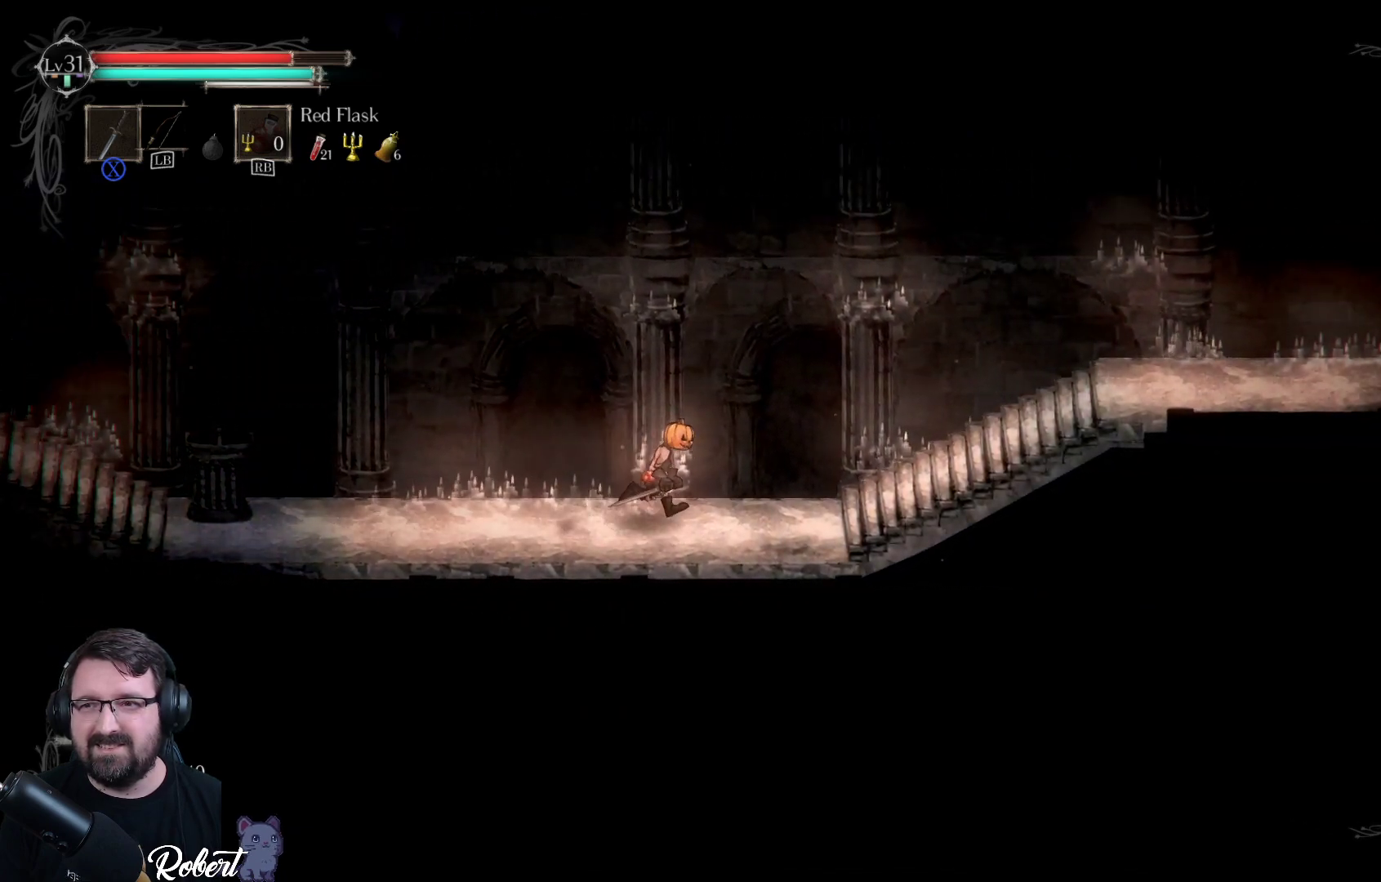
{"buttons": [], "left_stick": "right", "right_stick": "center", "events": []}
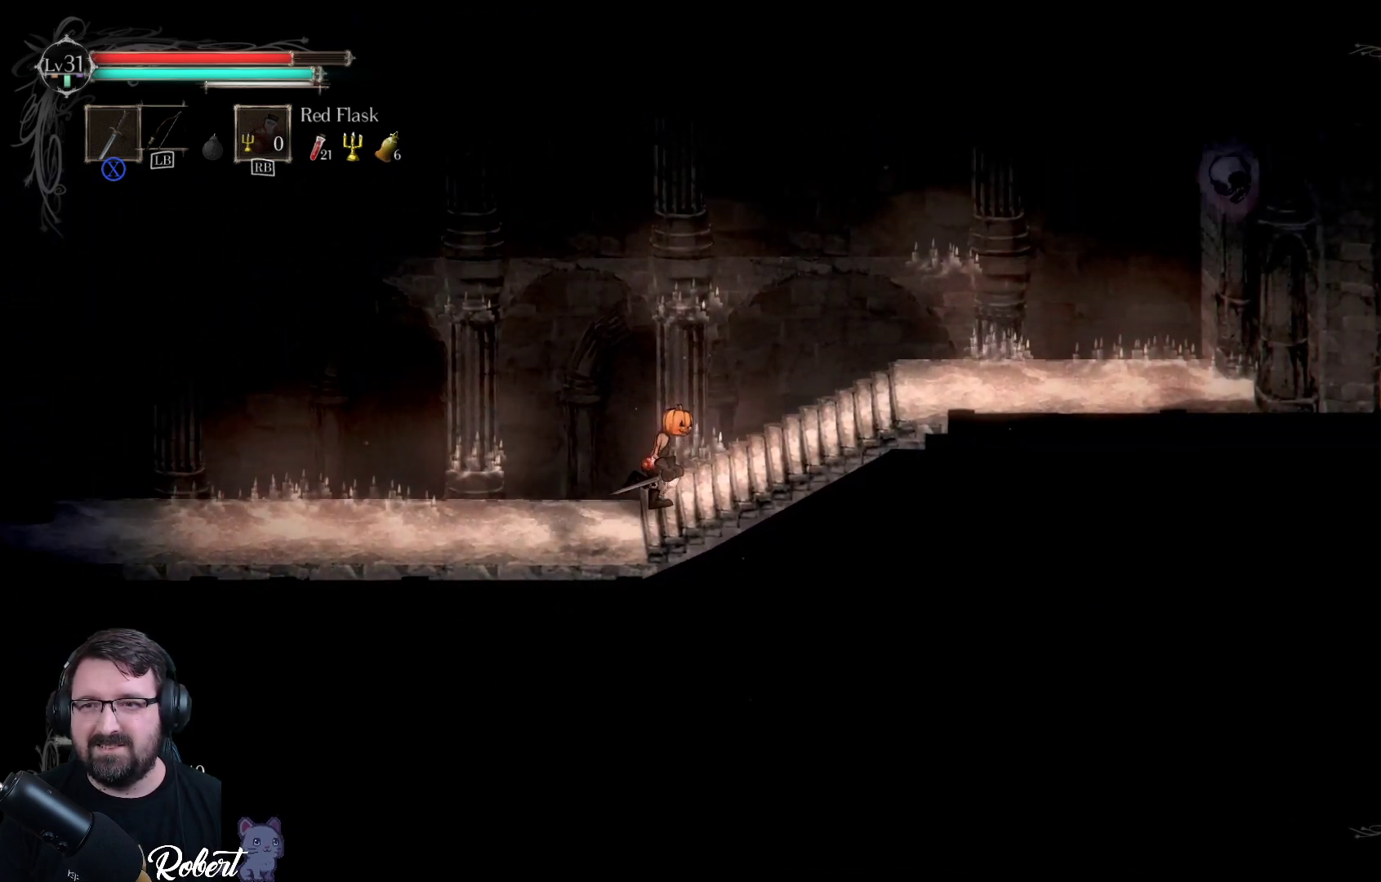
{"buttons": [], "left_stick": "right", "right_stick": "center", "events": []}
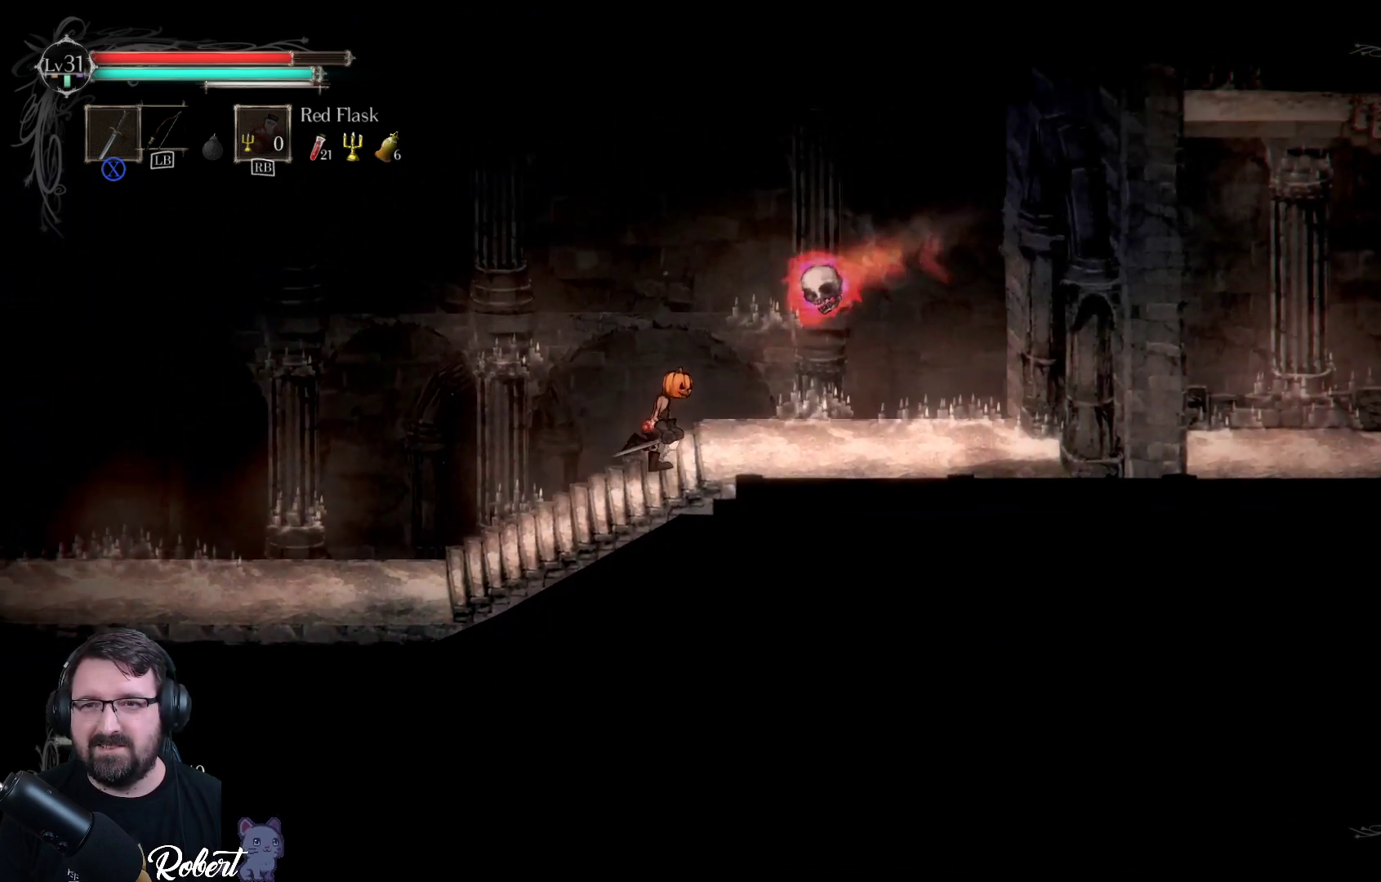
{"buttons": [], "left_stick": "center", "right_stick": "center", "events": [[67, "X", "down"], [133, "left_stick", "up-right"], [167, "X", "up"], [267, "X", "down"], [333, "X", "up"], [367, "left_stick", "center"], [433, "X", "down"], [467, "X", "up"]]}
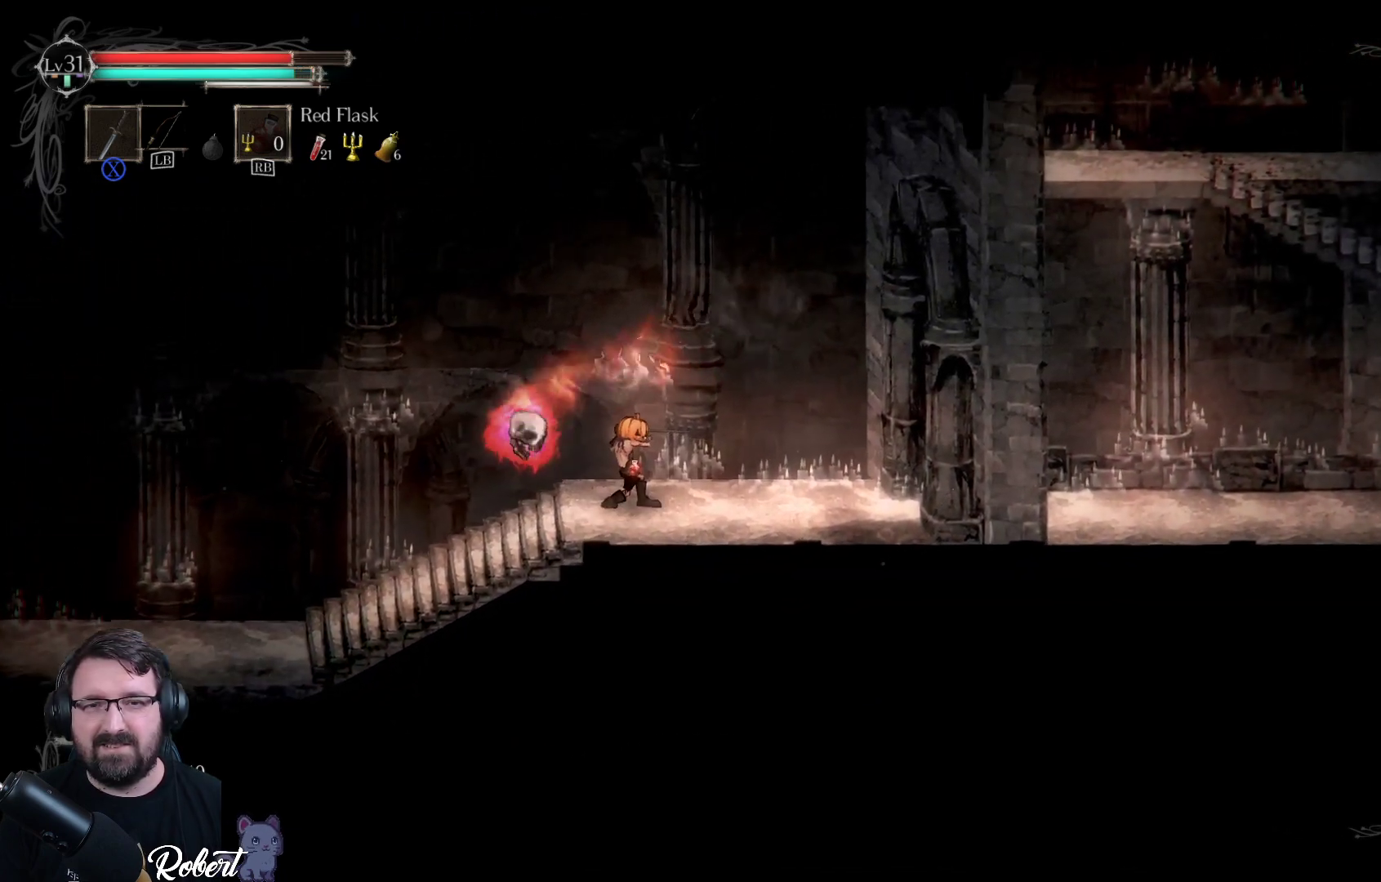
{"buttons": ["X"], "left_stick": "left", "right_stick": "center", "events": [[67, "X", "down"], [100, "X", "up"], [100, "left_stick", "left"], [167, "X", "down"], [233, "X", "up"], [333, "X", "down"], [400, "X", "up"], [500, "X", "down"]]}
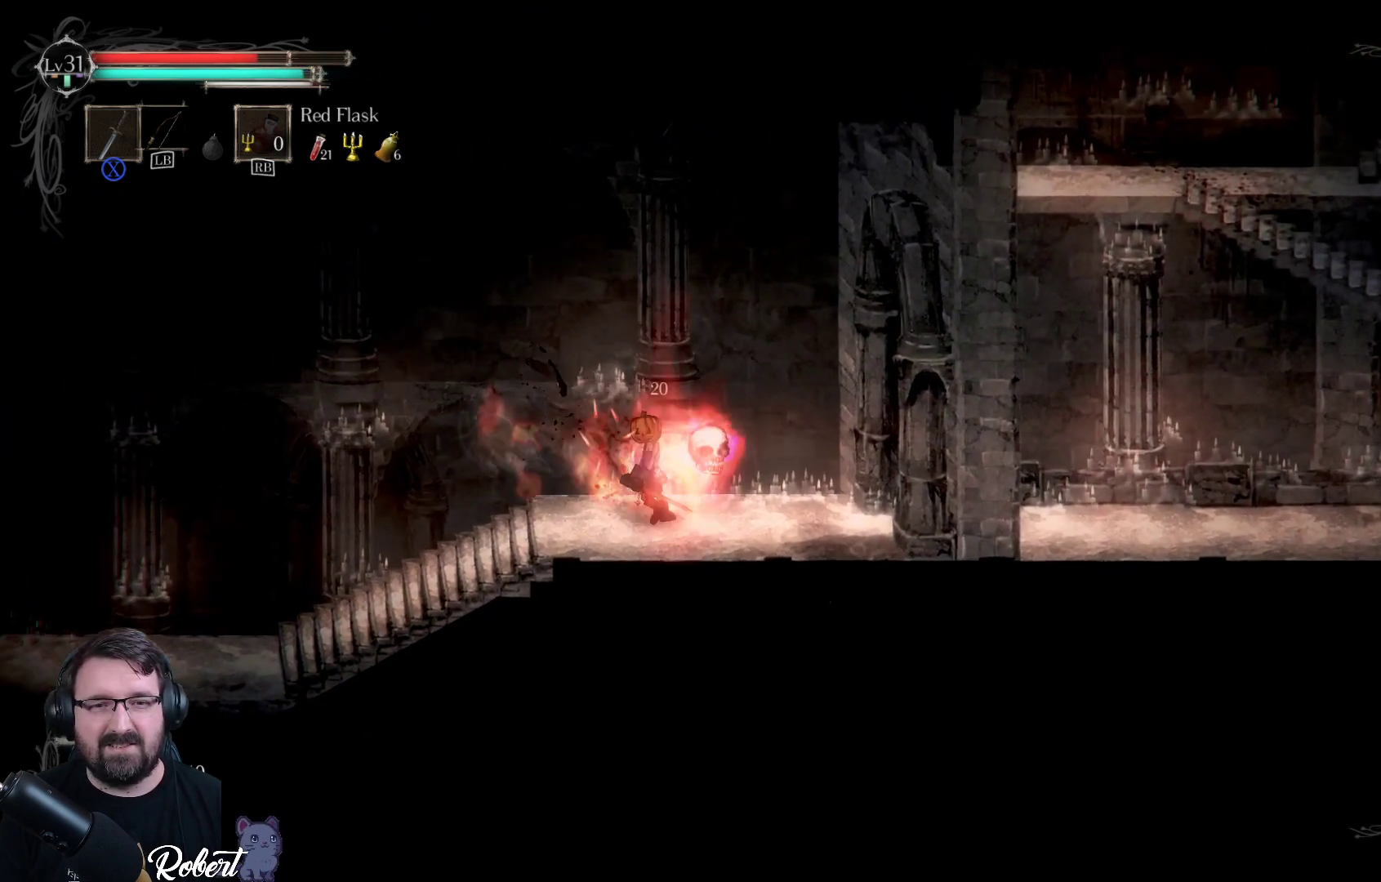
{"buttons": ["X"], "left_stick": "up-right", "right_stick": "center", "events": [[33, "X", "up"], [133, "X", "down"], [200, "X", "up"], [267, "X", "down"], [267, "left_stick", "up-right"], [333, "X", "up"], [433, "X", "down"]]}
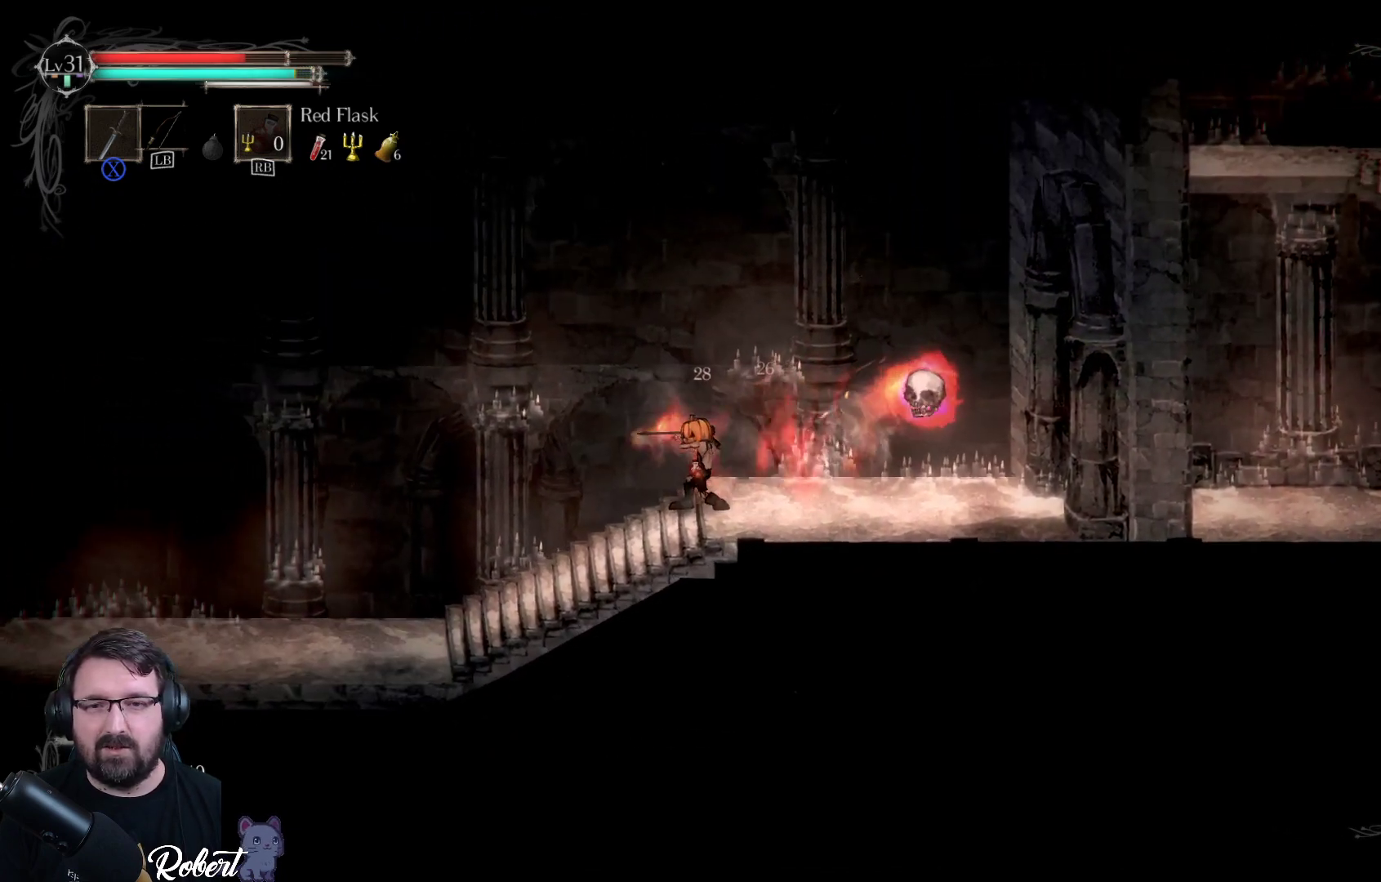
{"buttons": [], "left_stick": "up-right", "right_stick": "center", "events": [[33, "X", "up"], [300, "X", "down"], [400, "X", "up"]]}
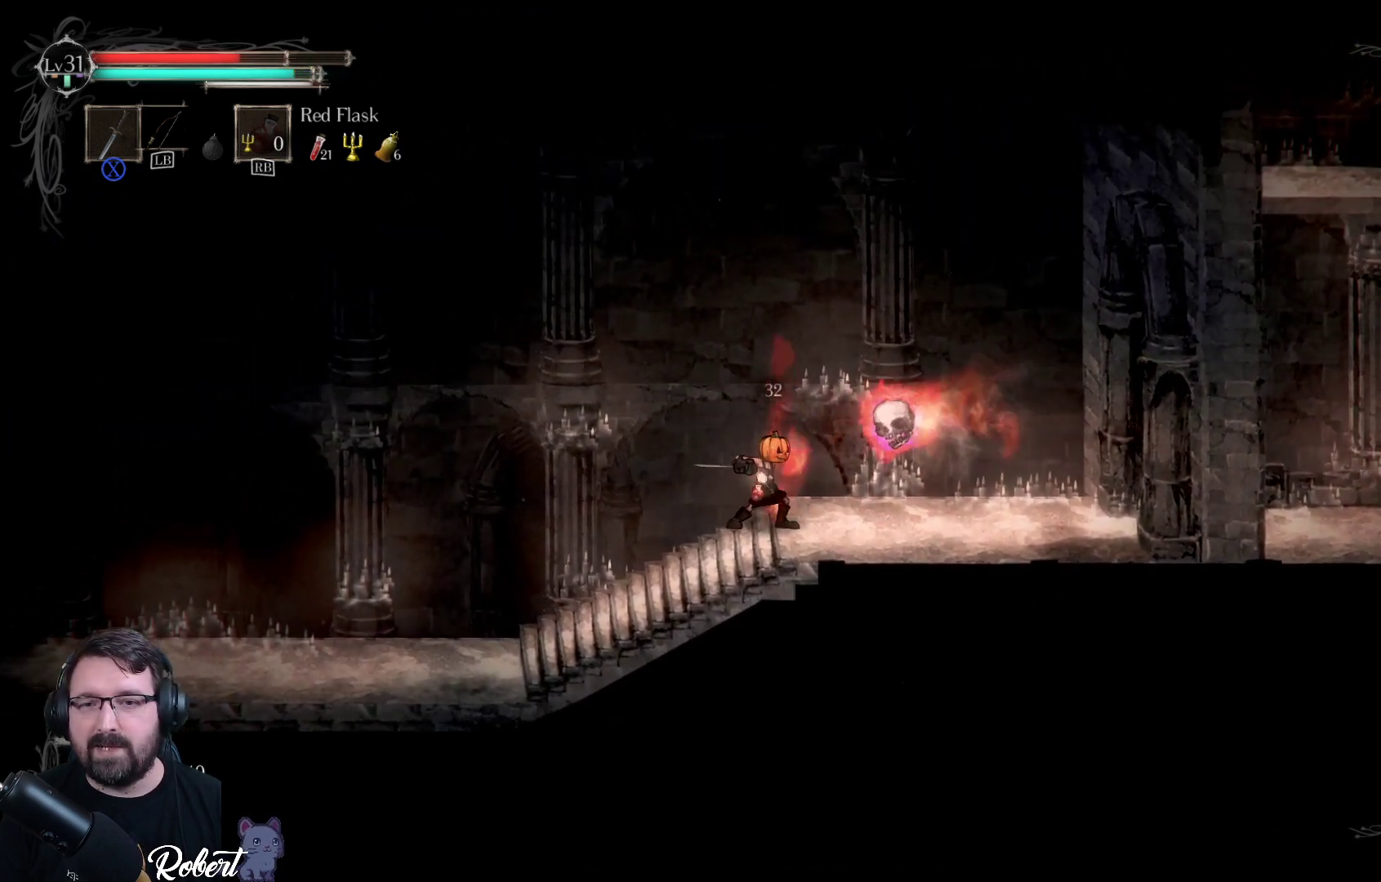
{"buttons": ["X"], "left_stick": "up-right", "right_stick": "center", "events": [[33, "X", "down"], [100, "X", "up"], [200, "X", "down"], [333, "X", "up"], [433, "X", "down"]]}
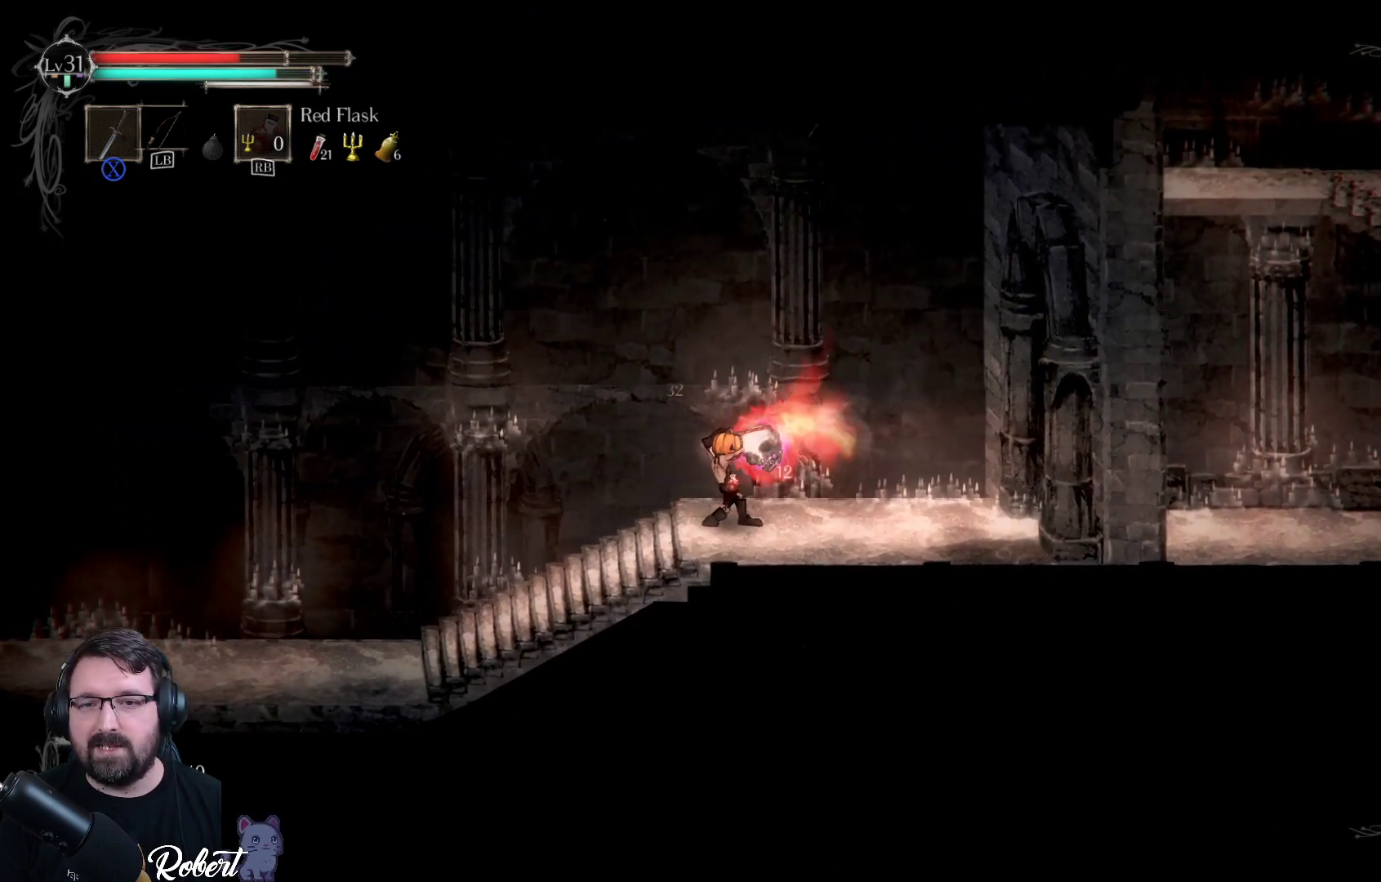
{"buttons": [], "left_stick": "left", "right_stick": "center", "events": [[33, "X", "up"], [67, "left_stick", "center"], [100, "X", "down"], [233, "X", "up"], [333, "X", "down"], [467, "X", "up"], [500, "left_stick", "left"]]}
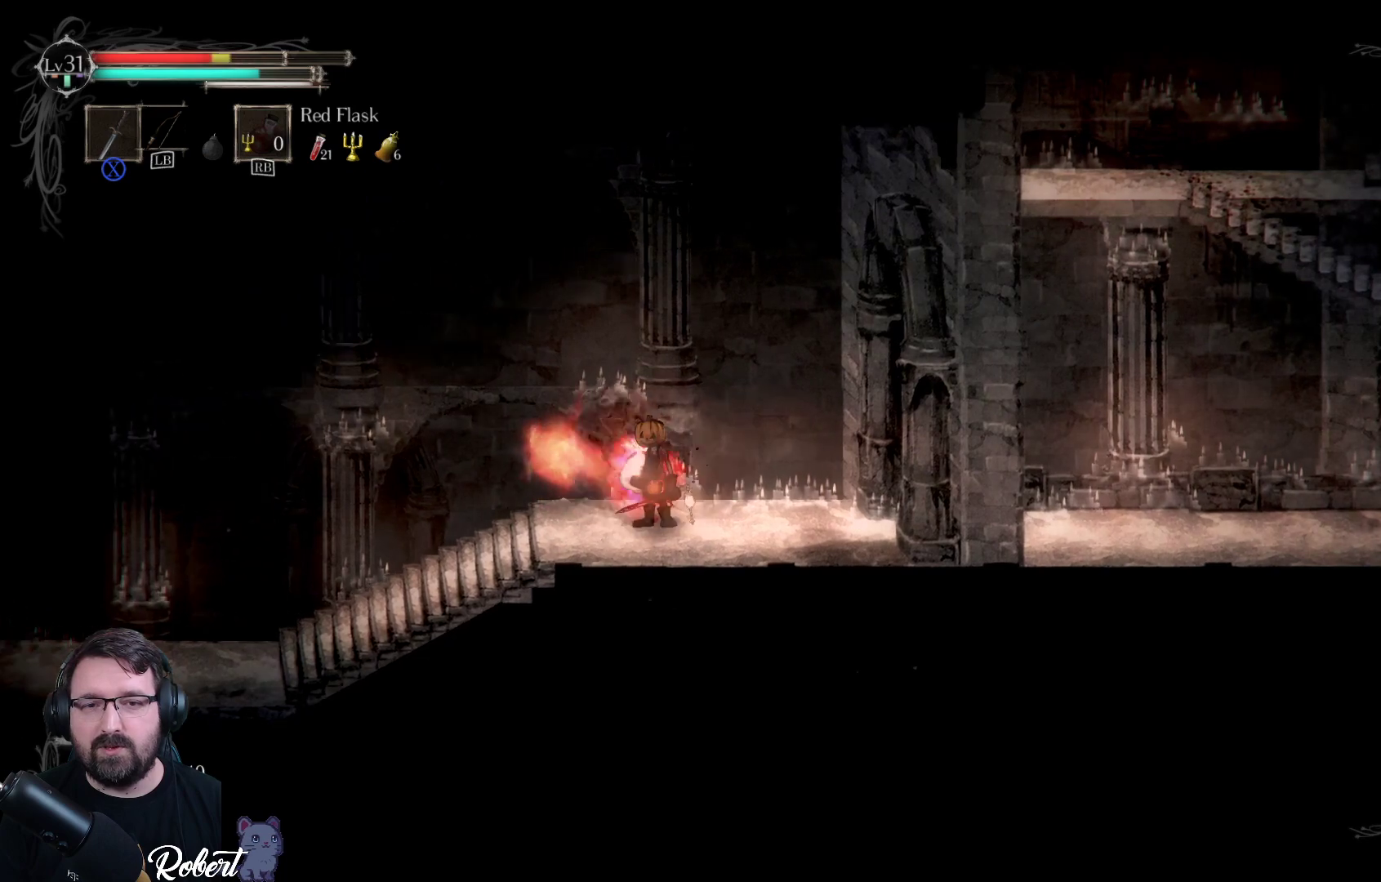
{"buttons": ["X"], "left_stick": "center", "right_stick": "center", "events": [[100, "X", "down"], [200, "X", "up"], [300, "X", "down"], [400, "X", "up"], [500, "X", "down"], [500, "left_stick", "center"]]}
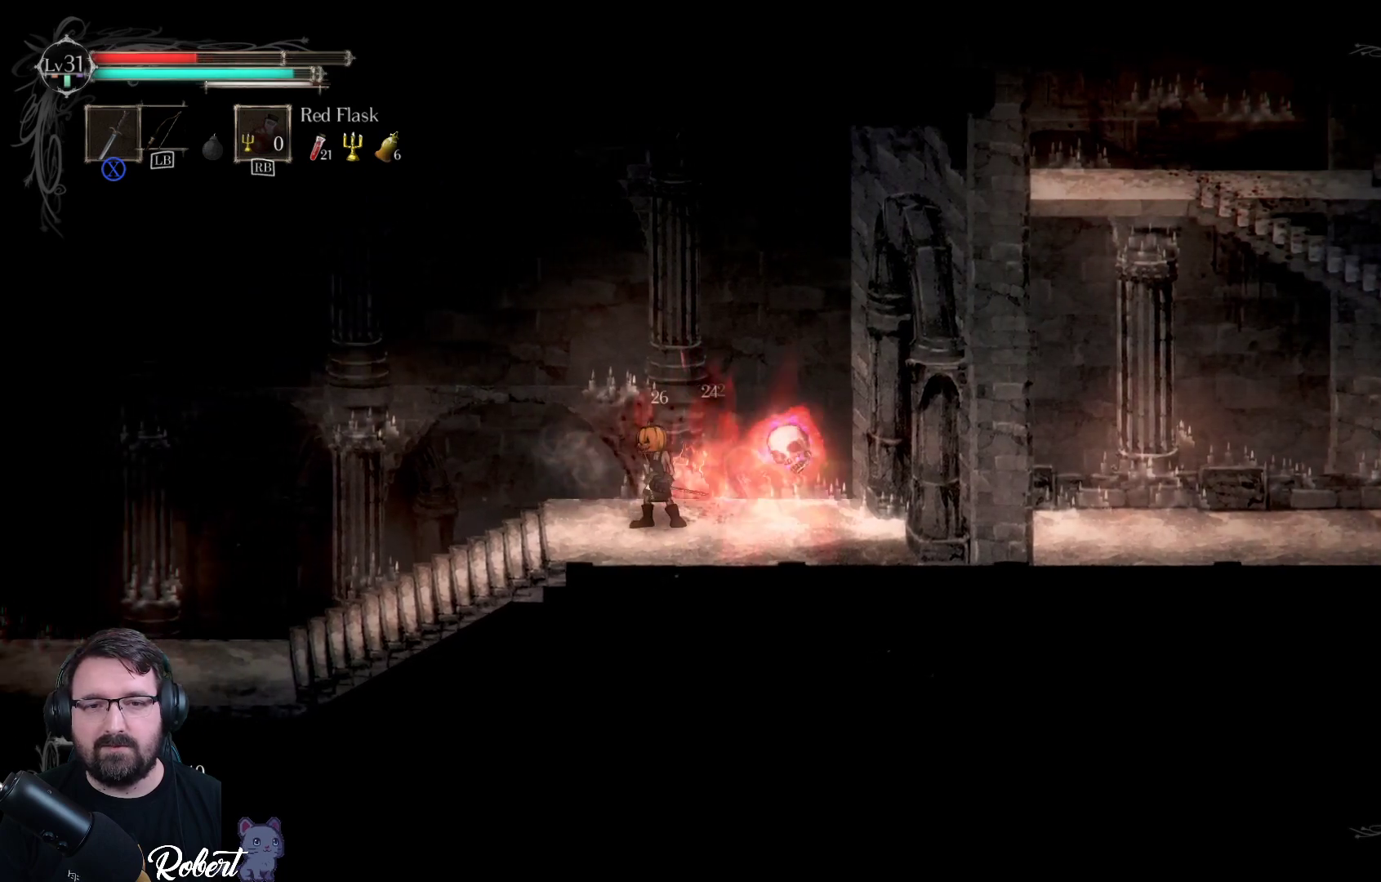
{"buttons": [], "left_stick": "right", "right_stick": "center", "events": [[100, "X", "up"], [100, "left_stick", "right"], [233, "X", "down"], [400, "X", "up"]]}
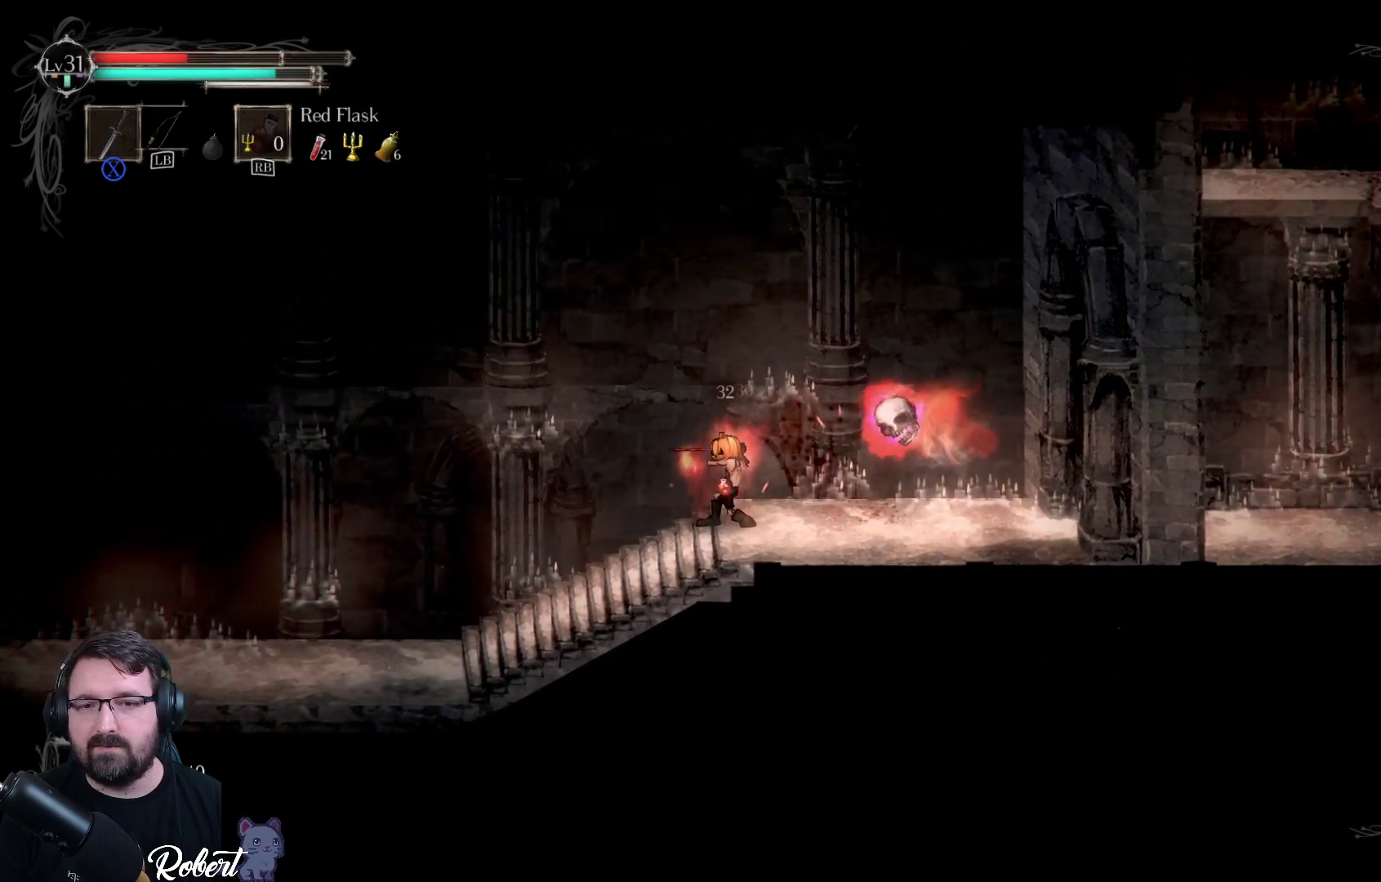
{"buttons": [], "left_stick": "up-right", "right_stick": "center", "events": [[167, "X", "down"], [300, "X", "up"], [400, "X", "down"], [433, "left_stick", "up-right"], [500, "X", "up"]]}
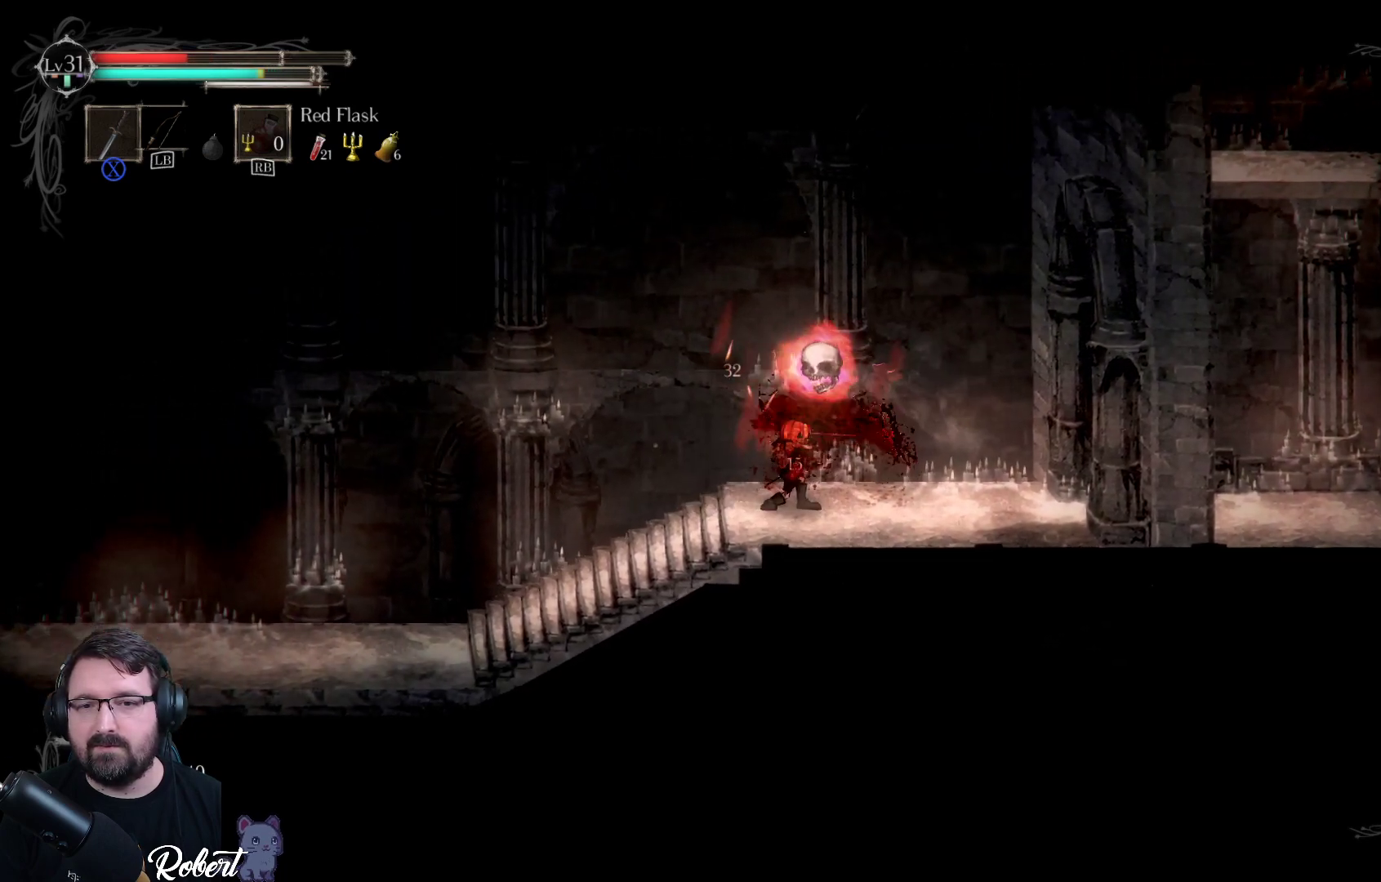
{"buttons": ["X"], "left_stick": "center", "right_stick": "center", "events": [[67, "left_stick", "center"], [100, "X", "down"], [233, "X", "up"], [433, "X", "down"]]}
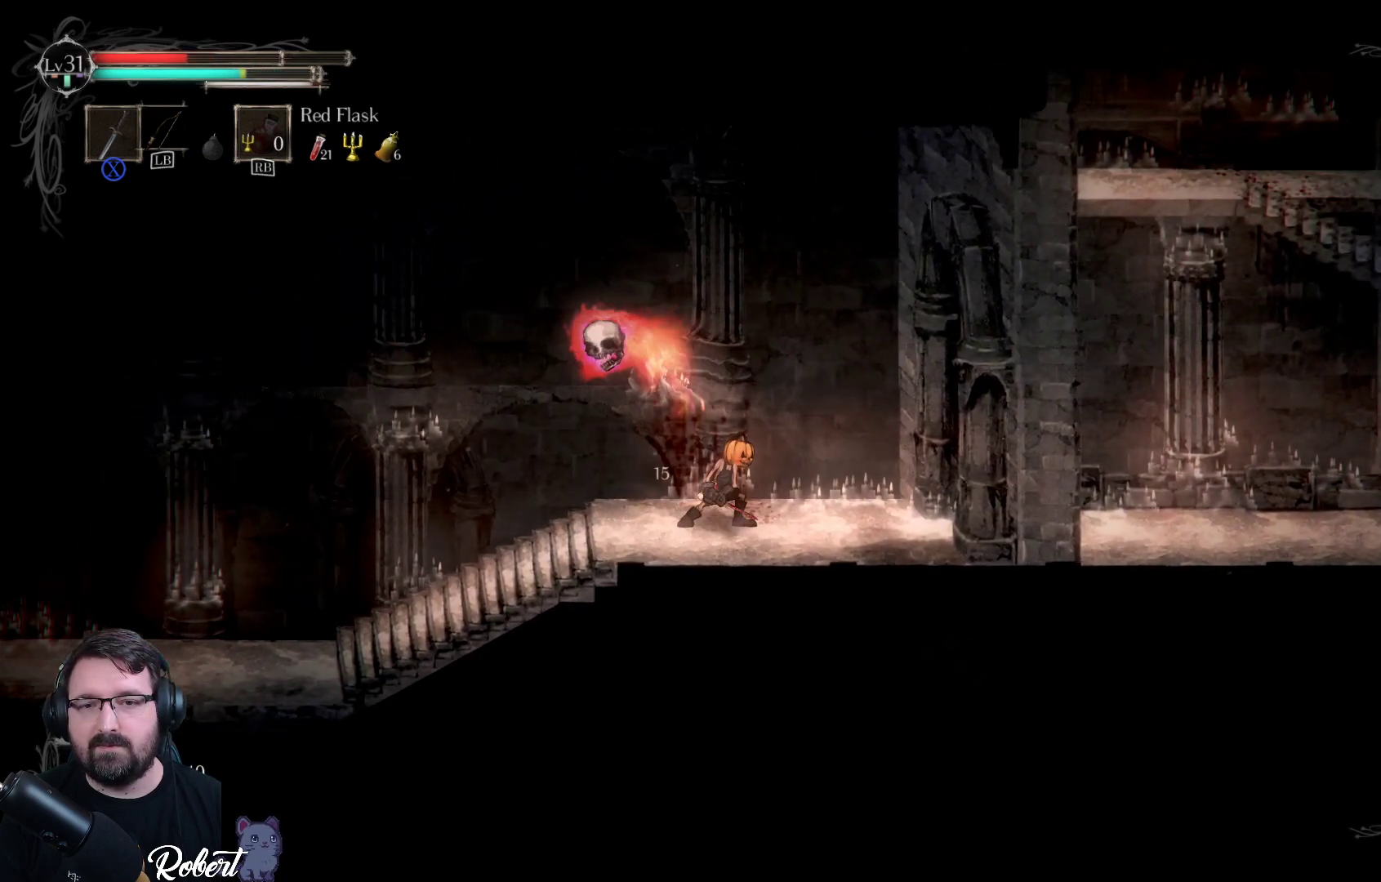
{"buttons": [], "left_stick": "left", "right_stick": "center", "events": [[67, "X", "up"], [167, "left_stick", "left"]]}
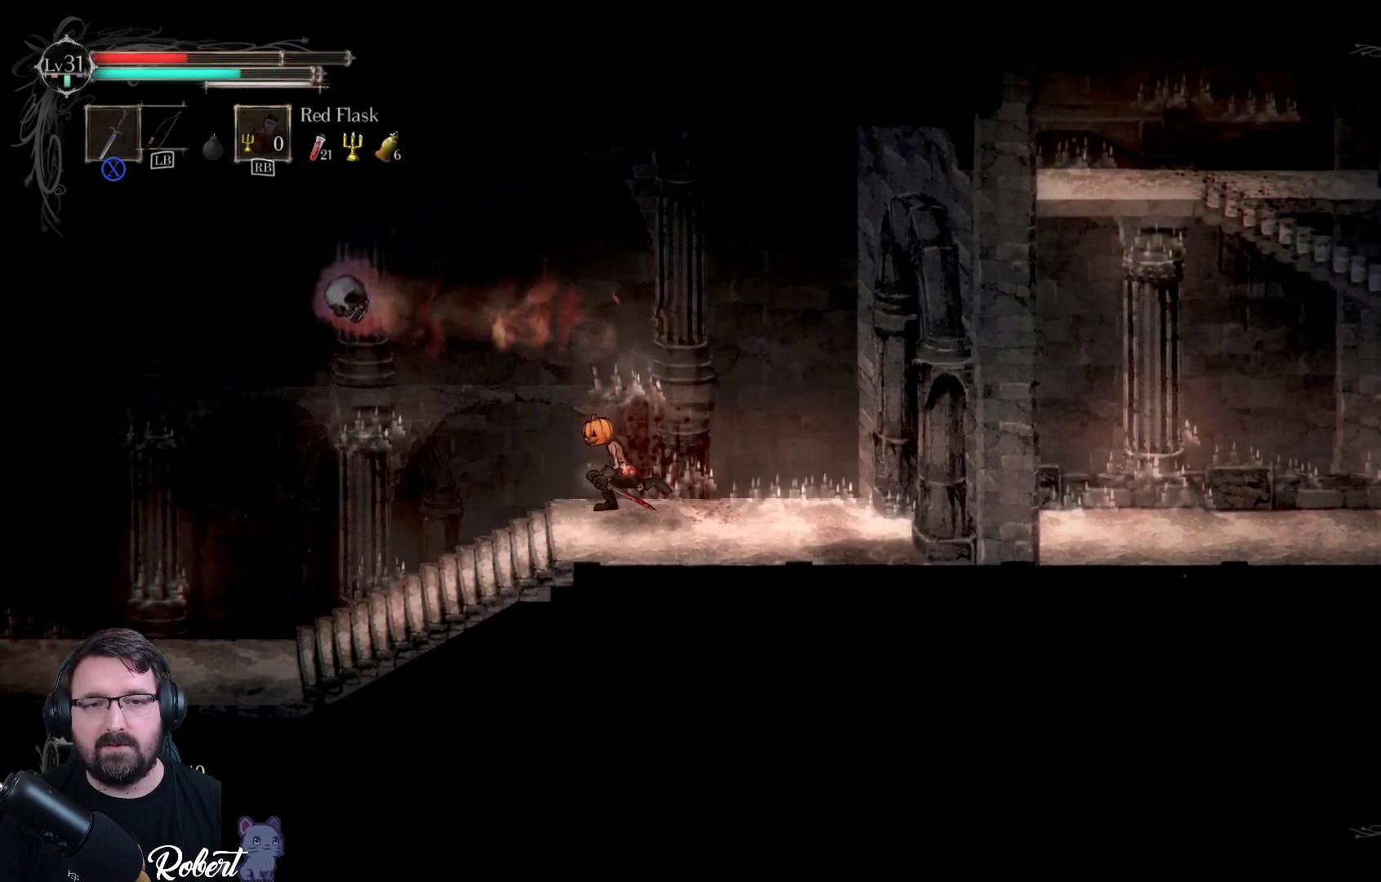
{"buttons": [], "left_stick": "left", "right_stick": "center", "events": [[167, "A", "down"], [500, "A", "up"]]}
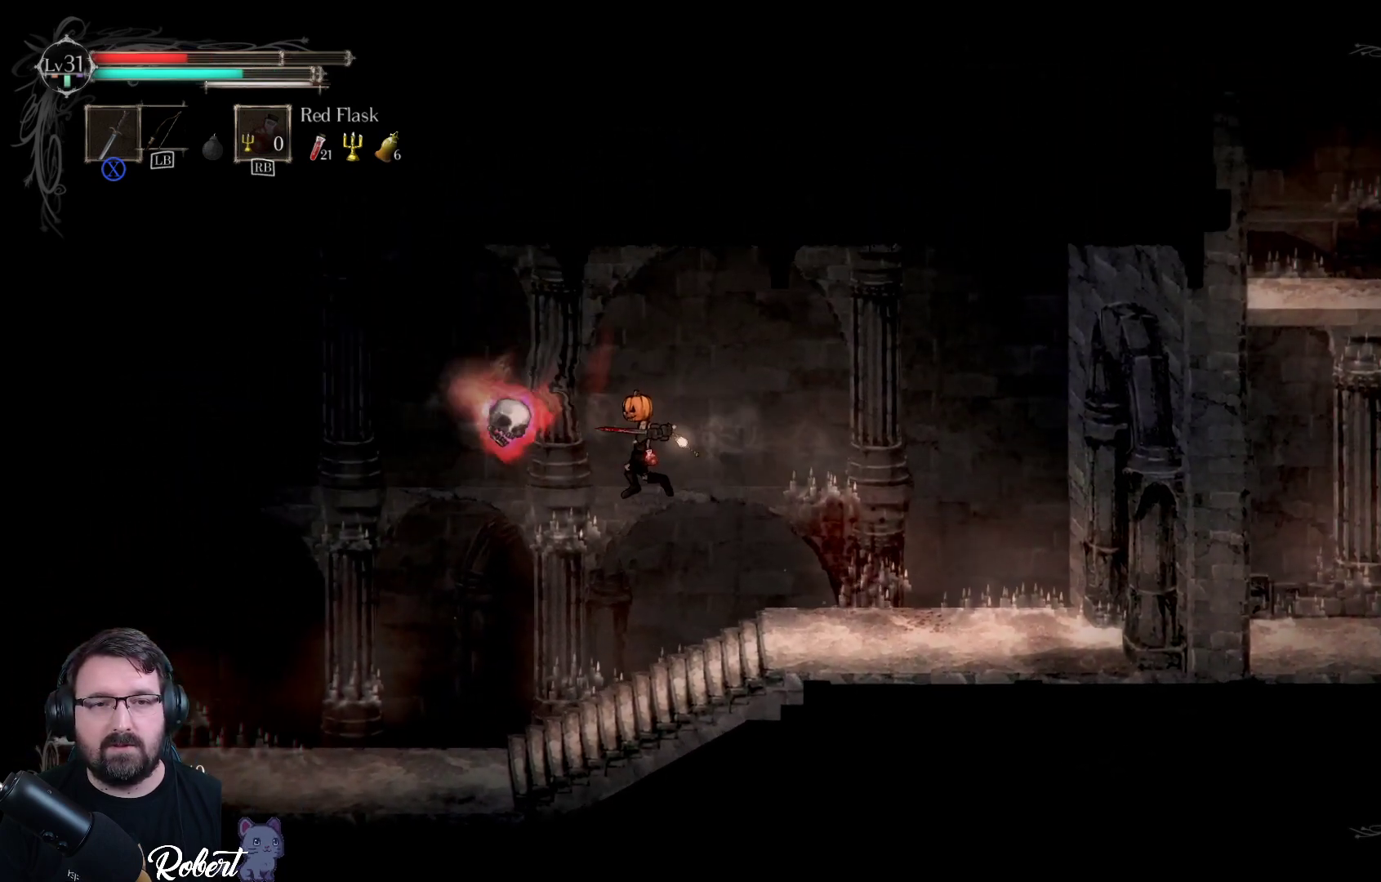
{"buttons": [], "left_stick": "center", "right_stick": "center", "events": [[100, "X", "down"], [167, "left_stick", "center"], [200, "X", "up"], [267, "X", "down"], [333, "X", "up"], [400, "X", "down"], [467, "X", "up"]]}
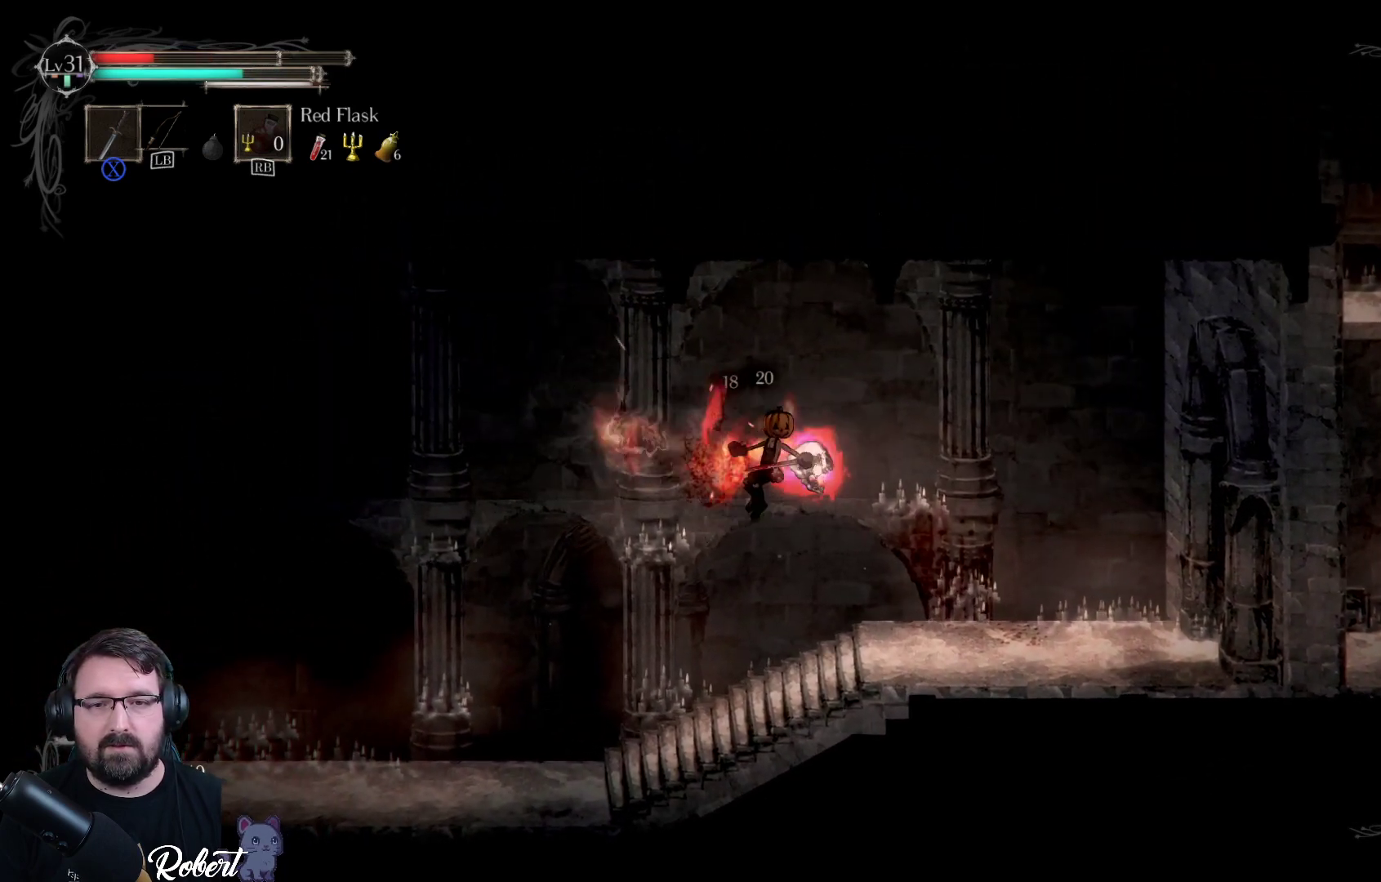
{"buttons": [], "left_stick": "right", "right_stick": "center", "events": [[33, "X", "down"], [100, "X", "up"], [167, "X", "down"], [233, "X", "up"], [433, "left_stick", "right"]]}
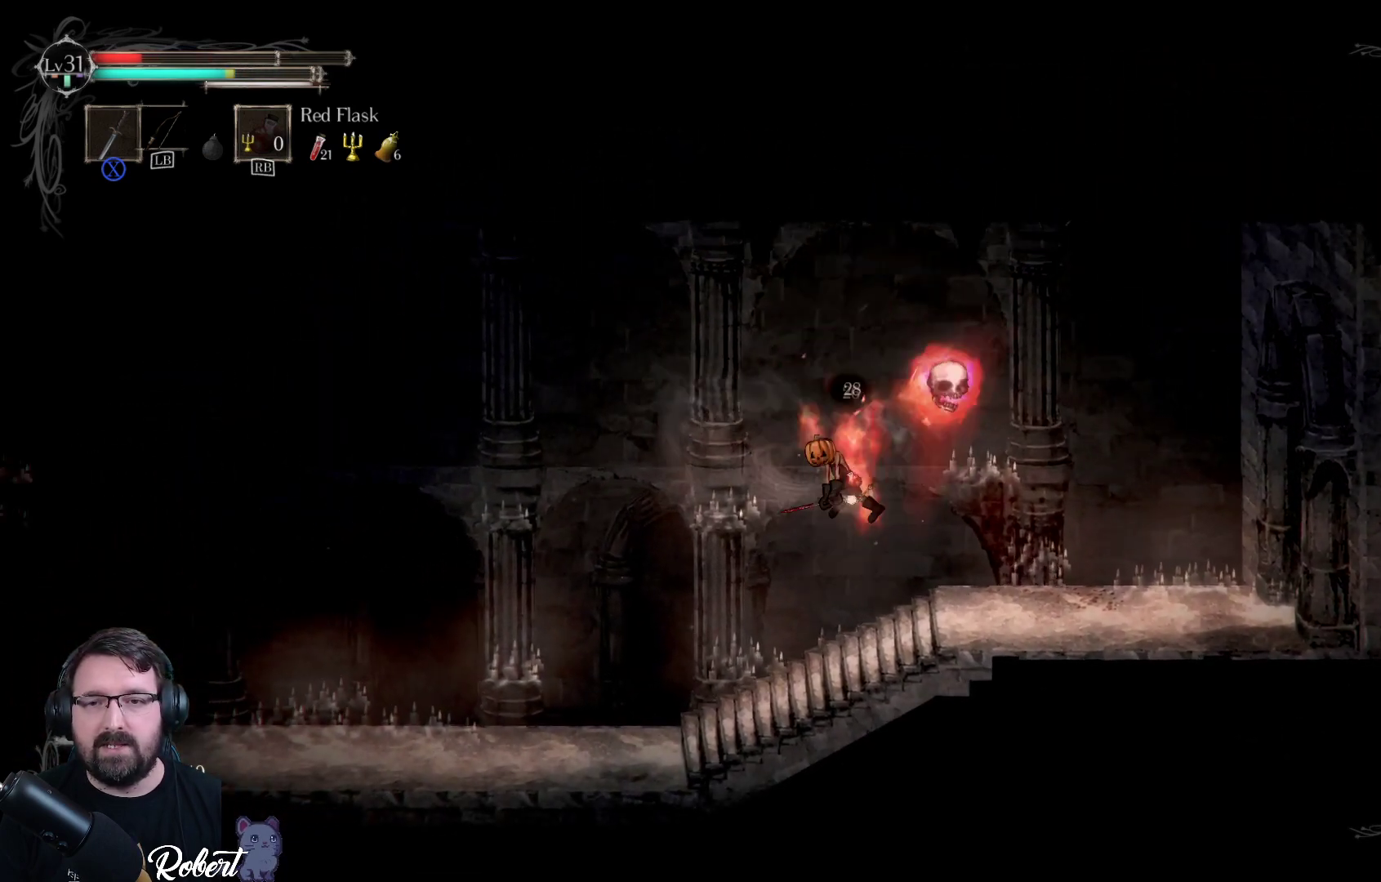
{"buttons": ["A"], "left_stick": "center", "right_stick": "center", "events": [[433, "left_stick", "center"], [500, "A", "down"]]}
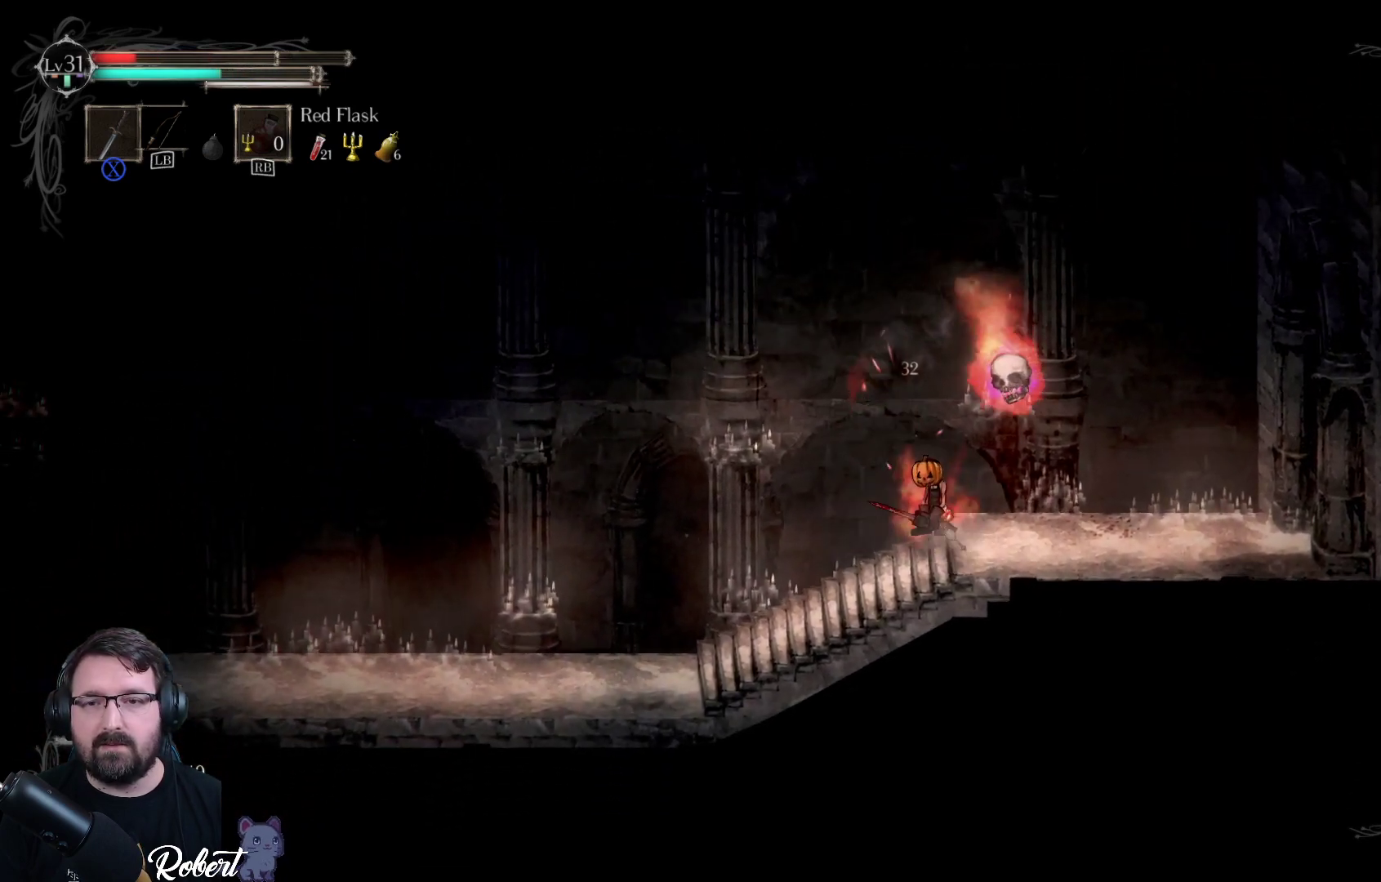
{"buttons": [], "left_stick": "center", "right_stick": "center", "events": [[33, "left_stick", "right"], [100, "A", "up"], [200, "X", "down"], [300, "X", "up"], [333, "left_stick", "center"], [400, "X", "down"], [467, "X", "up"]]}
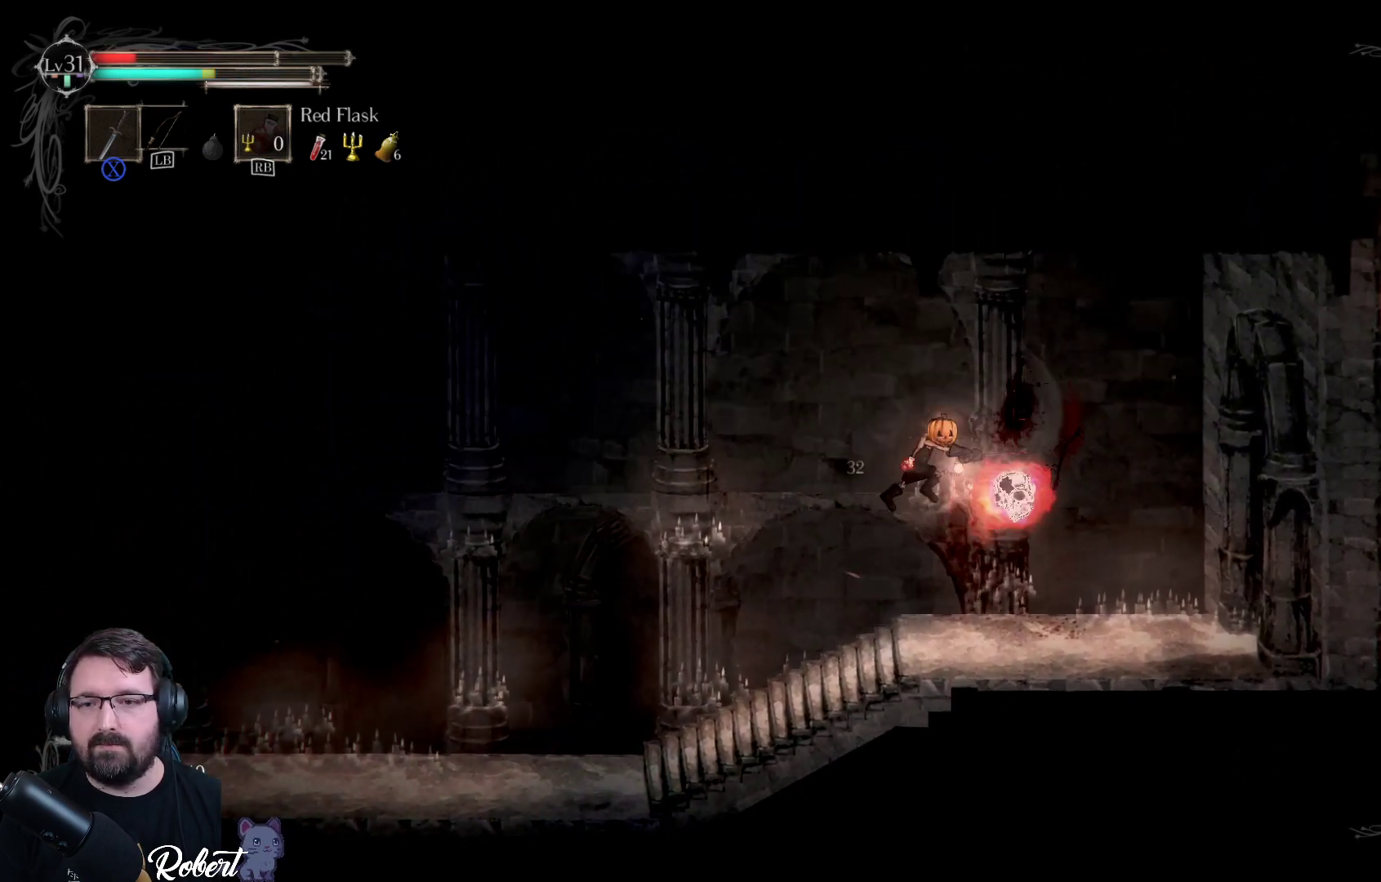
{"buttons": ["X"], "left_stick": "right", "right_stick": "center", "events": [[67, "X", "down"], [67, "left_stick", "right"], [167, "X", "up"], [267, "X", "down"], [400, "X", "up"], [500, "X", "down"]]}
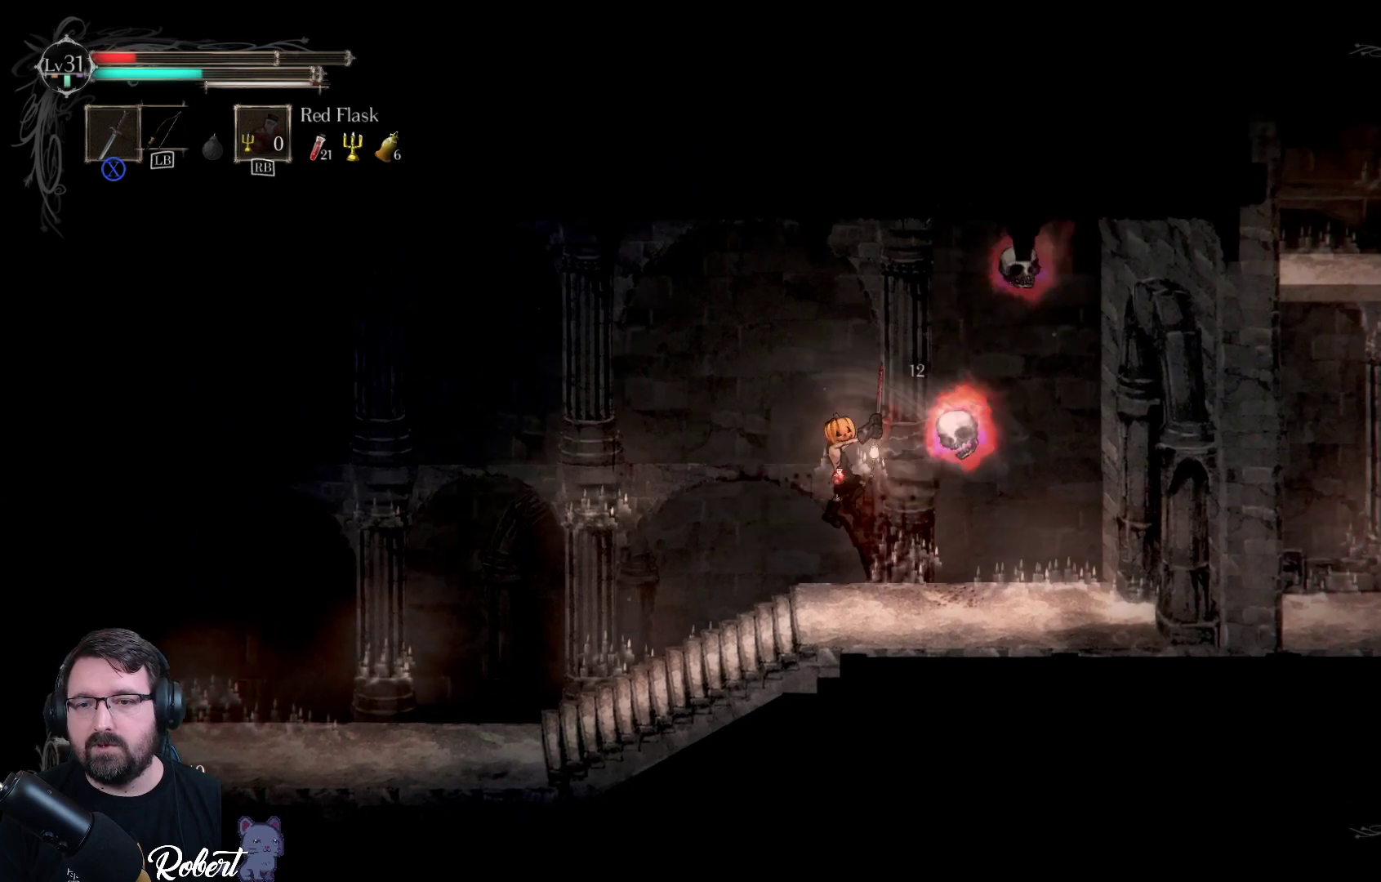
{"buttons": ["X"], "left_stick": "center", "right_stick": "center", "events": [[100, "X", "up"], [233, "X", "down"], [300, "X", "up"], [333, "left_stick", "center"], [433, "X", "down"]]}
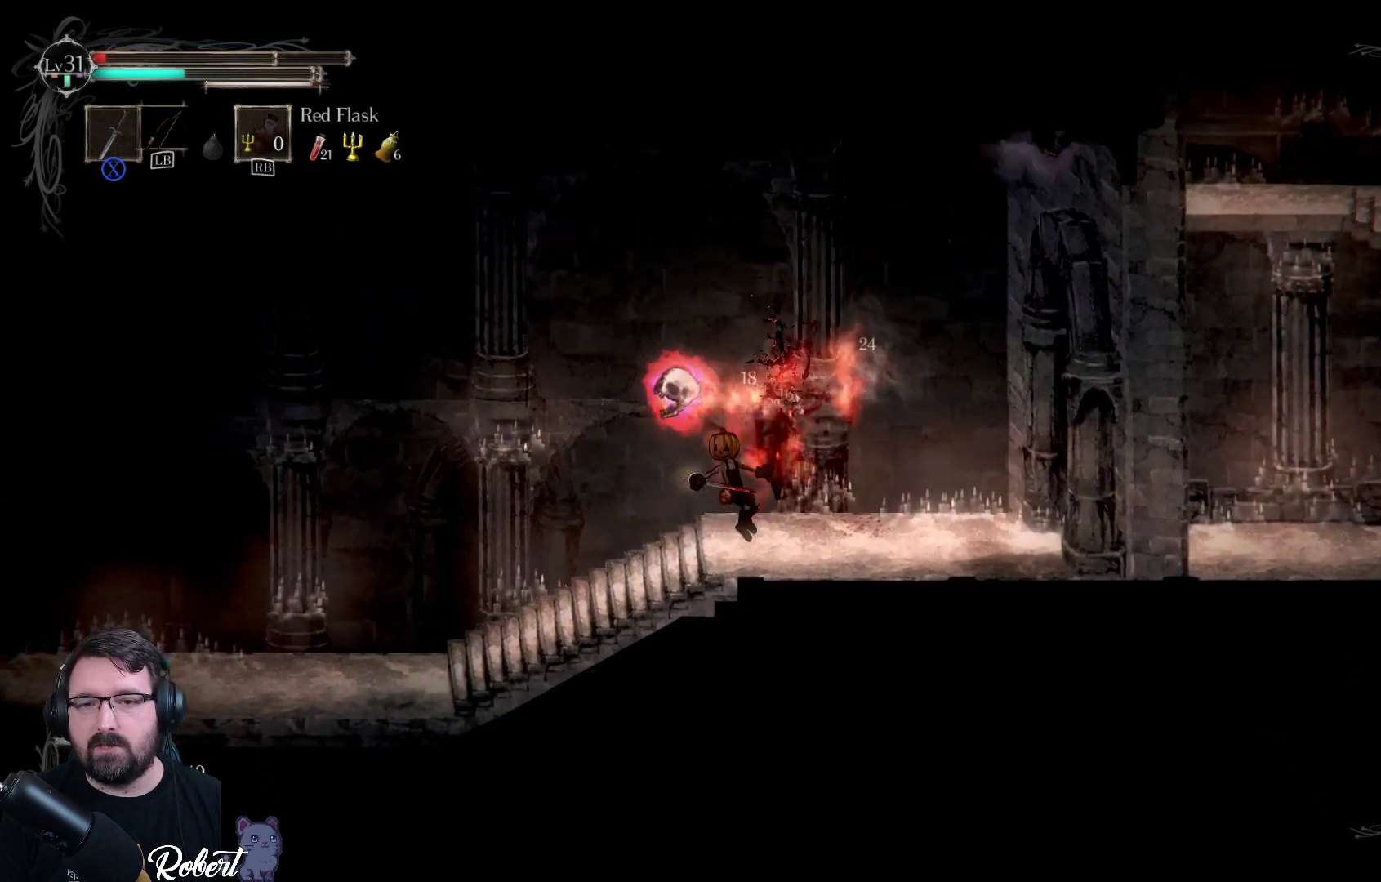
{"buttons": [], "left_stick": "up-left", "right_stick": "center", "events": [[33, "X", "up"], [200, "left_stick", "left"], [400, "A", "down"], [500, "A", "up"], [500, "left_stick", "up-left"]]}
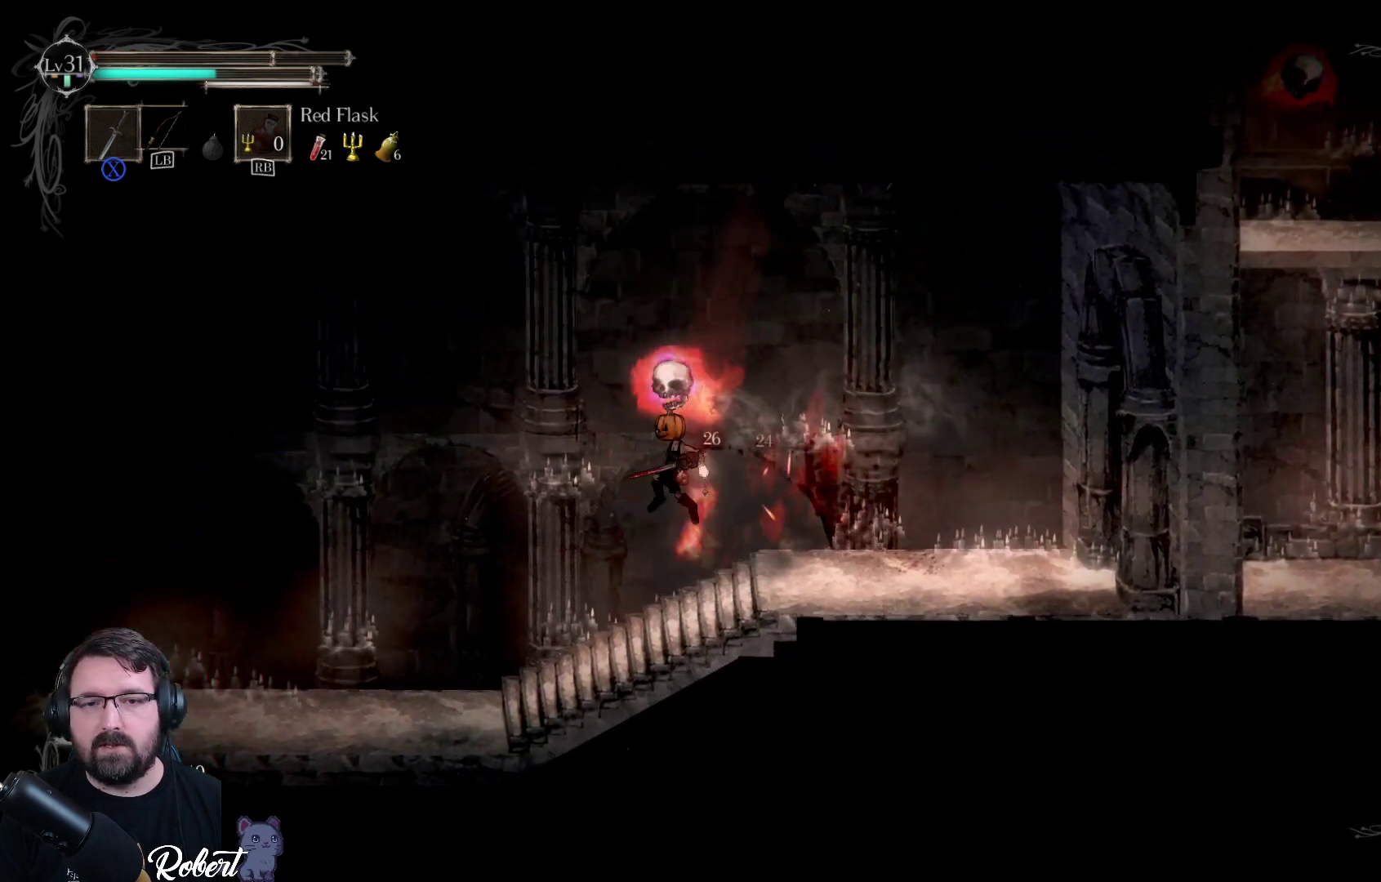
{"buttons": [], "left_stick": "up-right", "right_stick": "center", "events": [[200, "A", "down"], [200, "X", "down"], [300, "A", "up"], [300, "X", "up"], [333, "left_stick", "up-right"], [400, "X", "down"], [467, "X", "up"]]}
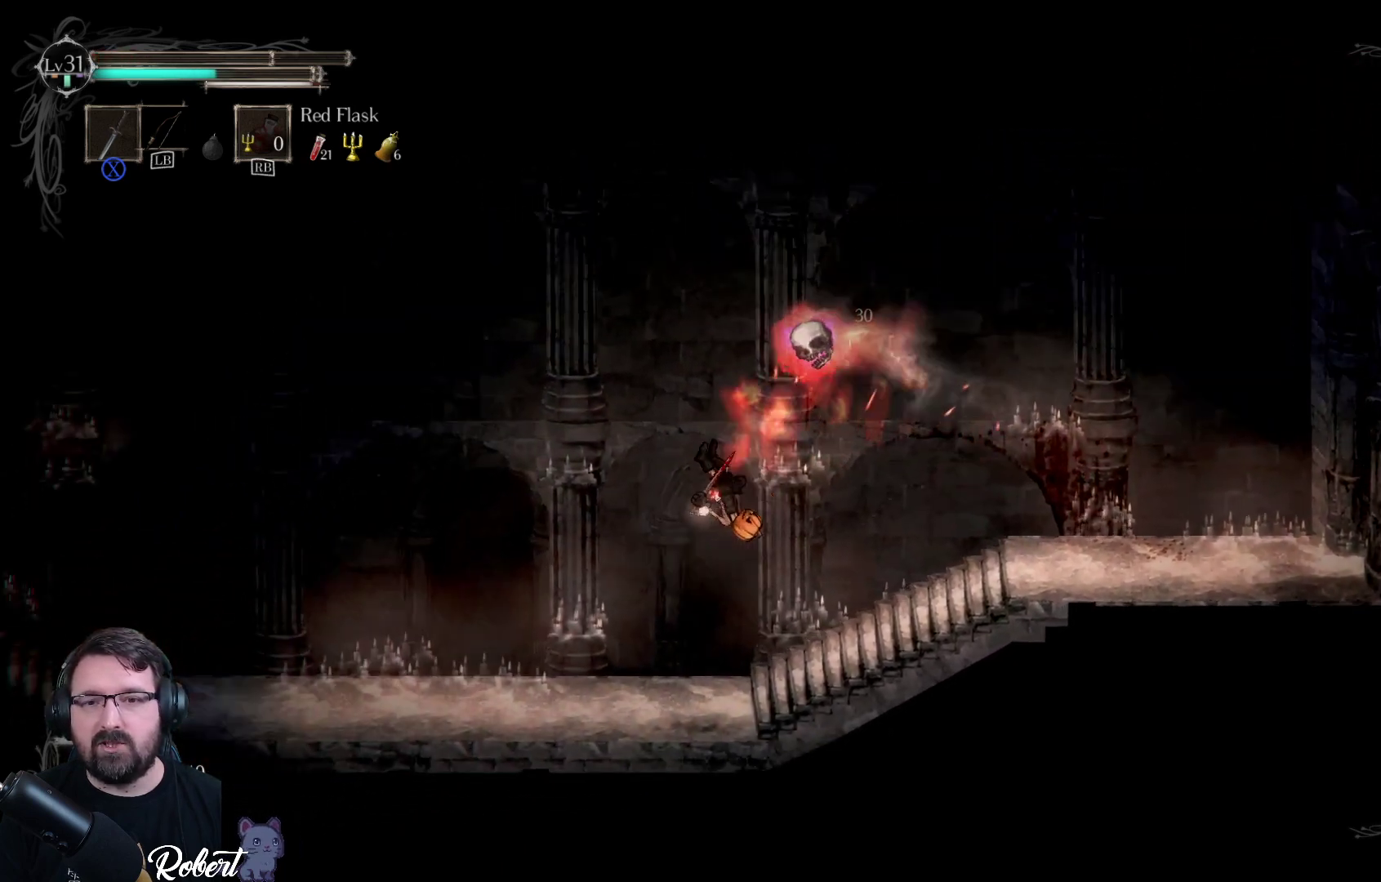
{"buttons": [], "left_stick": "center", "right_stick": "center", "events": [[67, "X", "down"], [133, "X", "up"], [167, "left_stick", "center"], [300, "left_stick", "left"], [467, "left_stick", "center"]]}